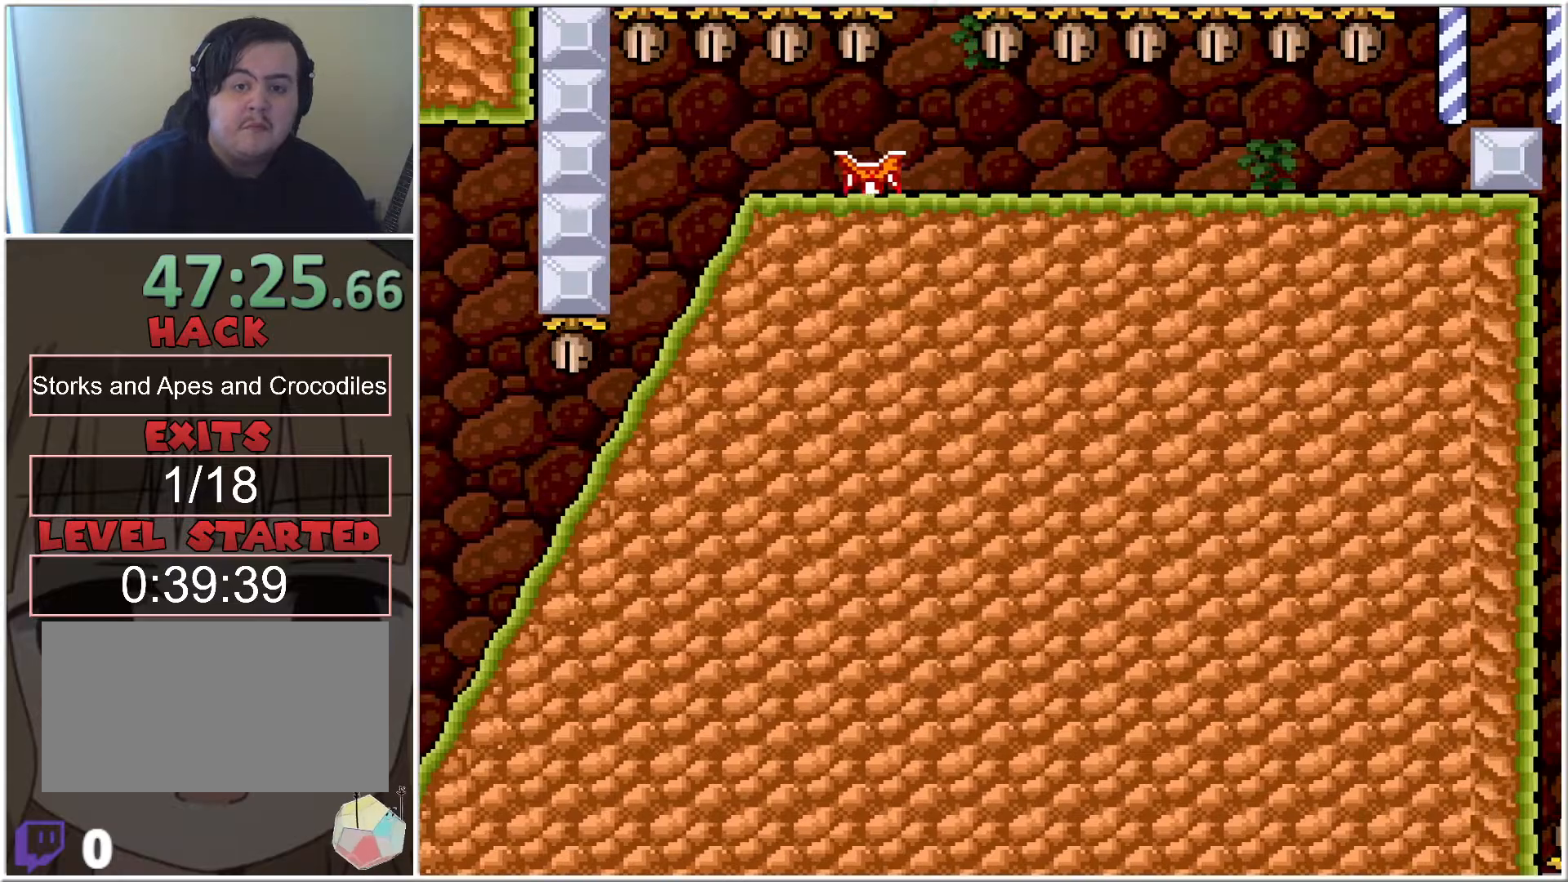
Gameplay with a controller (Nintendo layout); each line is a JSON object with the inputs held at the frame after it. "events" lists button and stick changes between this image and that frame as [ms after this image, input, new state], when the widget could be followed in between. Not read: L3 R3.
{"buttons": ["X"], "events": [[150, "DPAD_RIGHT", "down"], [267, "DPAD_RIGHT", "up"]]}
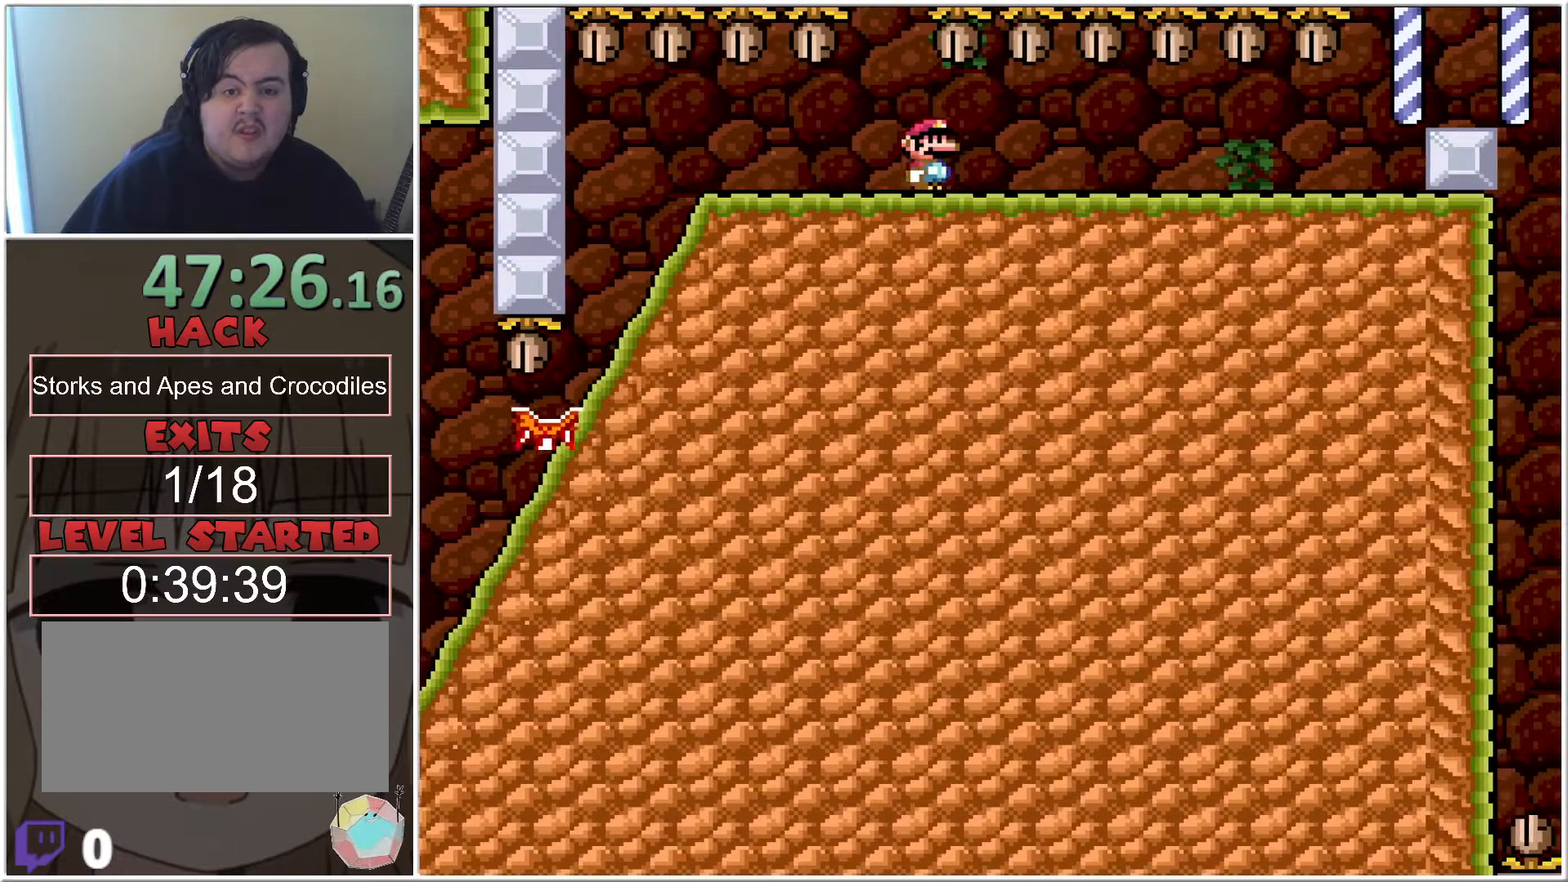
{"buttons": ["X", "DPAD_RIGHT"], "events": [[17, "DPAD_RIGHT", "down"]]}
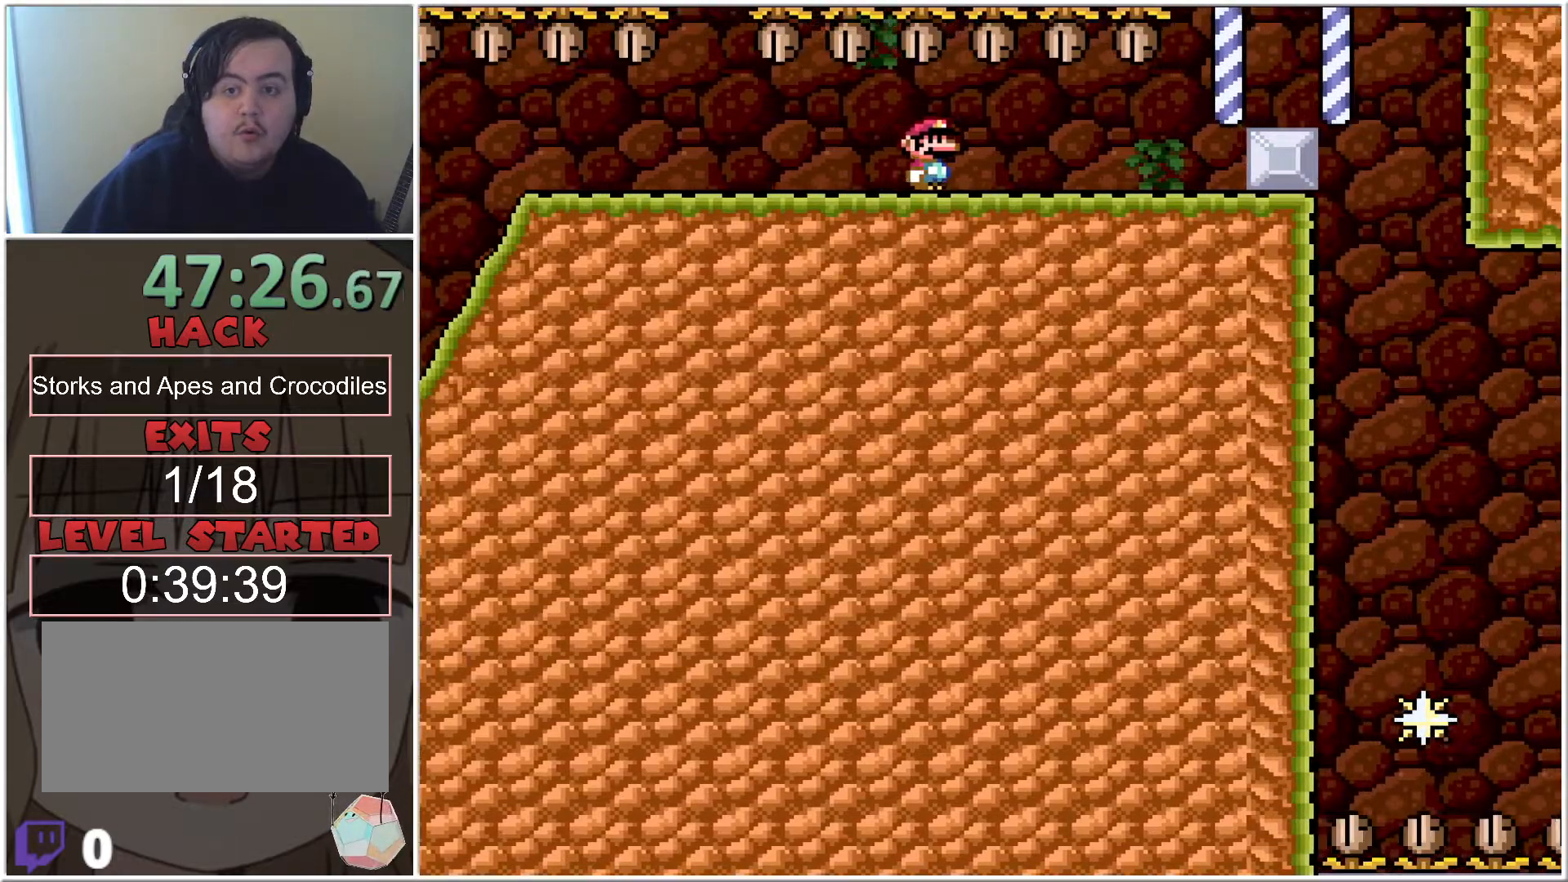
{"buttons": ["X"], "events": [[400, "DPAD_RIGHT", "up"]]}
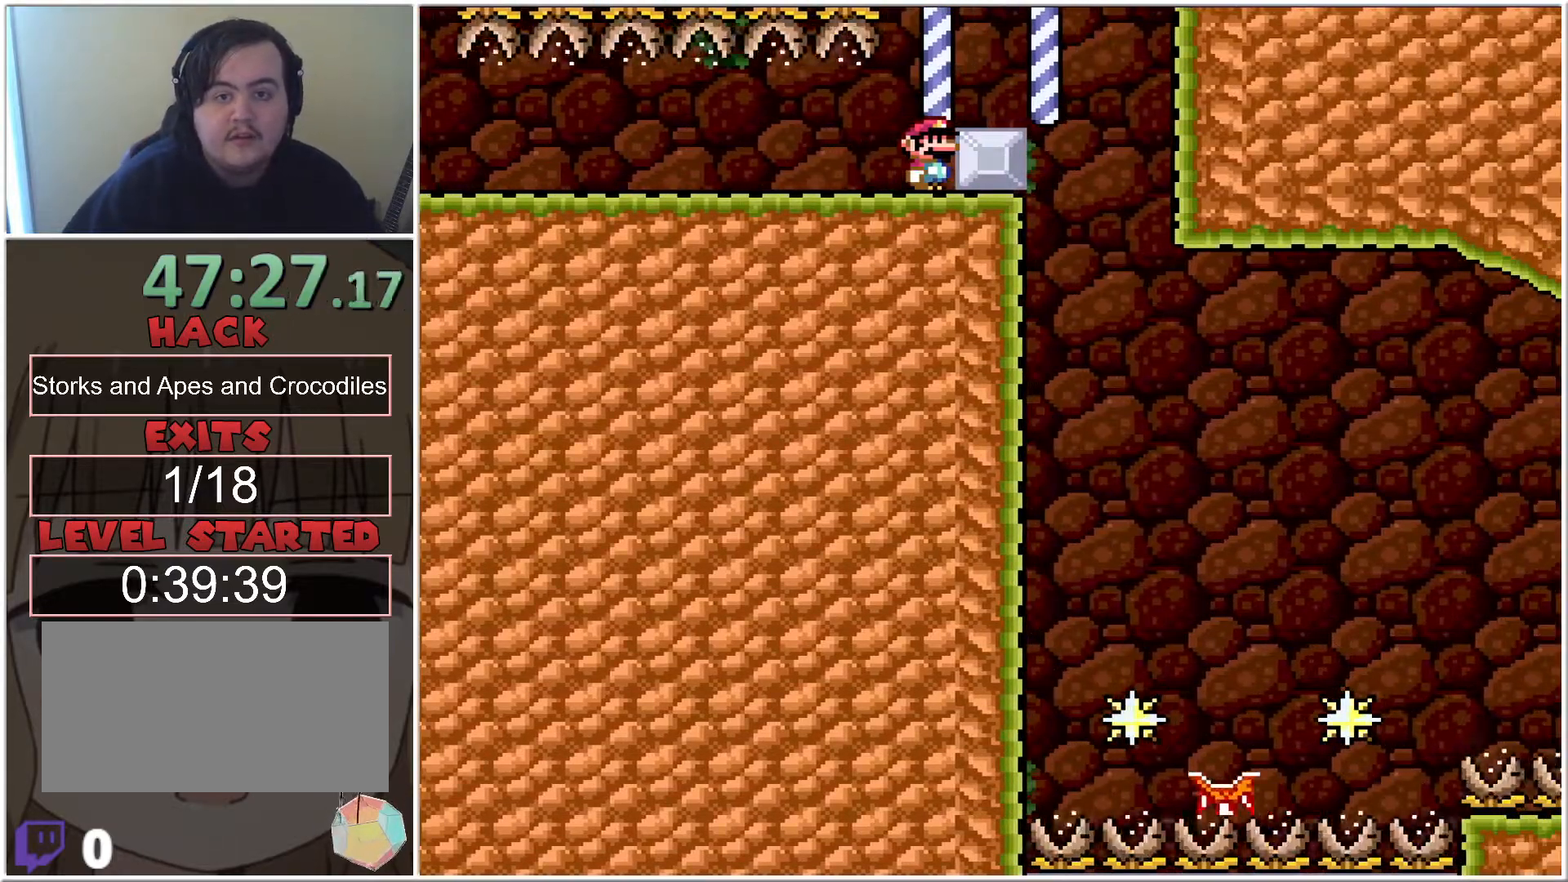
{"buttons": ["A", "X", "DPAD_RIGHT"], "events": [[117, "A", "down"], [267, "DPAD_RIGHT", "down"]]}
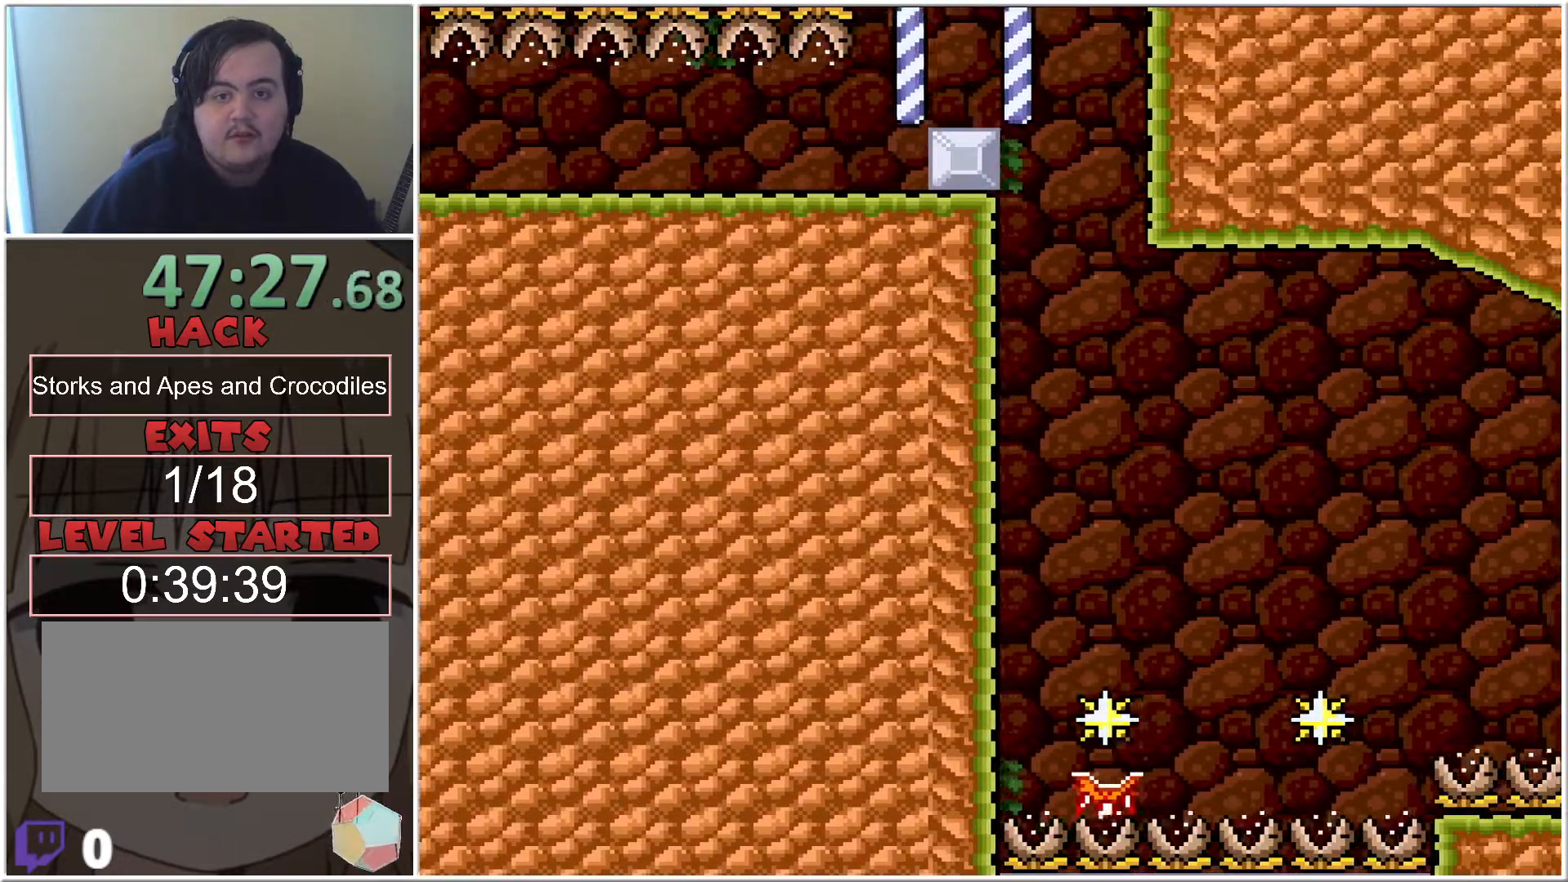
{"buttons": ["A", "X", "DPAD_RIGHT"], "events": [[217, "DPAD_LEFT", "down"], [217, "DPAD_RIGHT", "up"], [417, "DPAD_LEFT", "up"], [417, "DPAD_RIGHT", "down"]]}
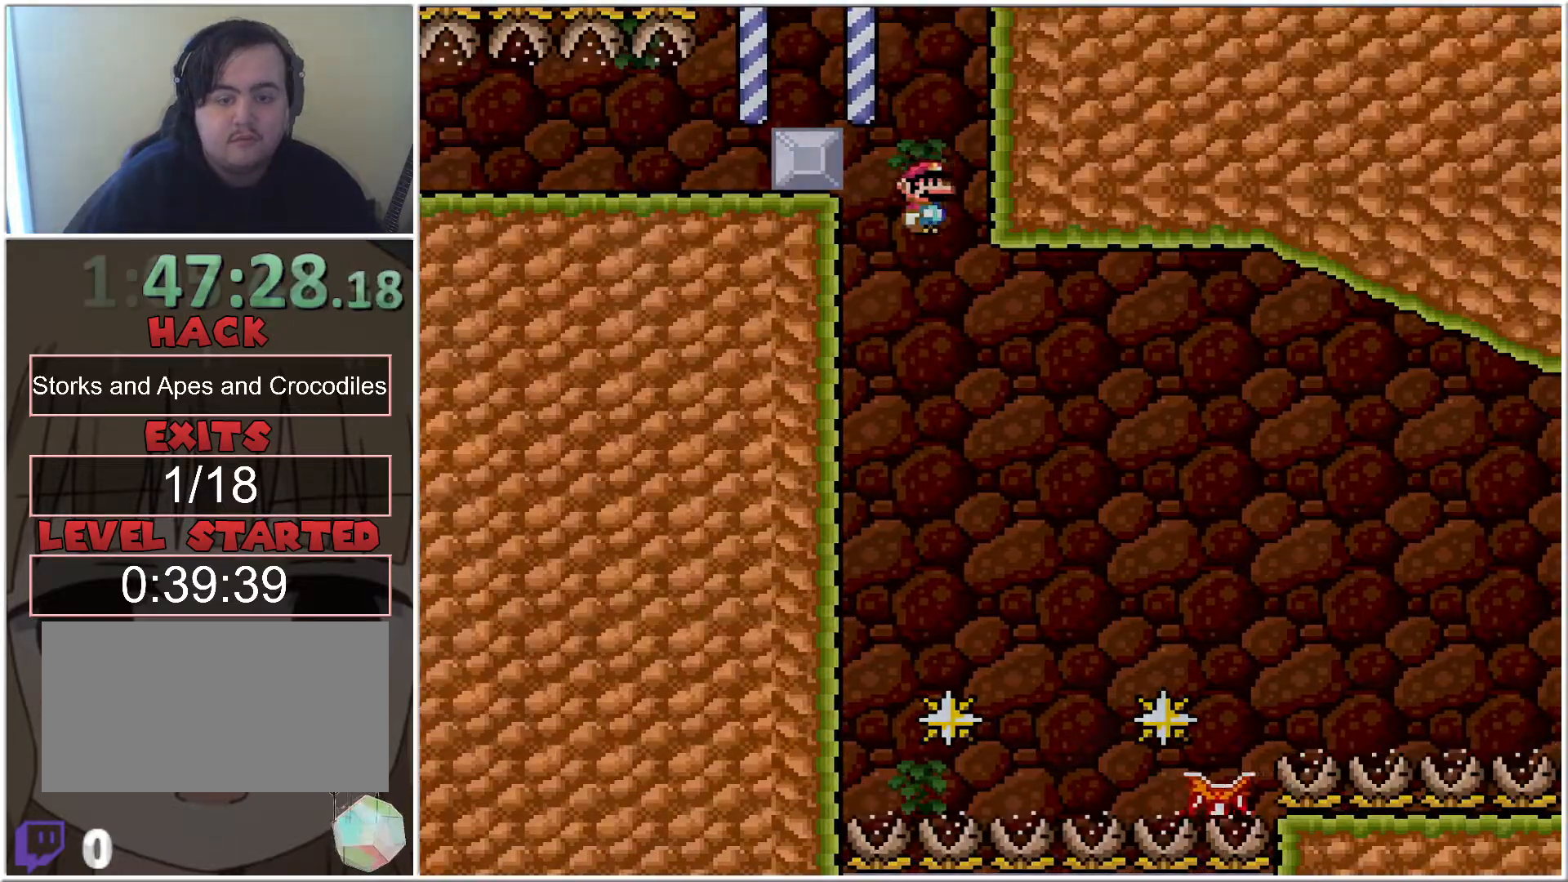
{"buttons": ["X"], "events": [[67, "A", "up"], [67, "DPAD_RIGHT", "up"]]}
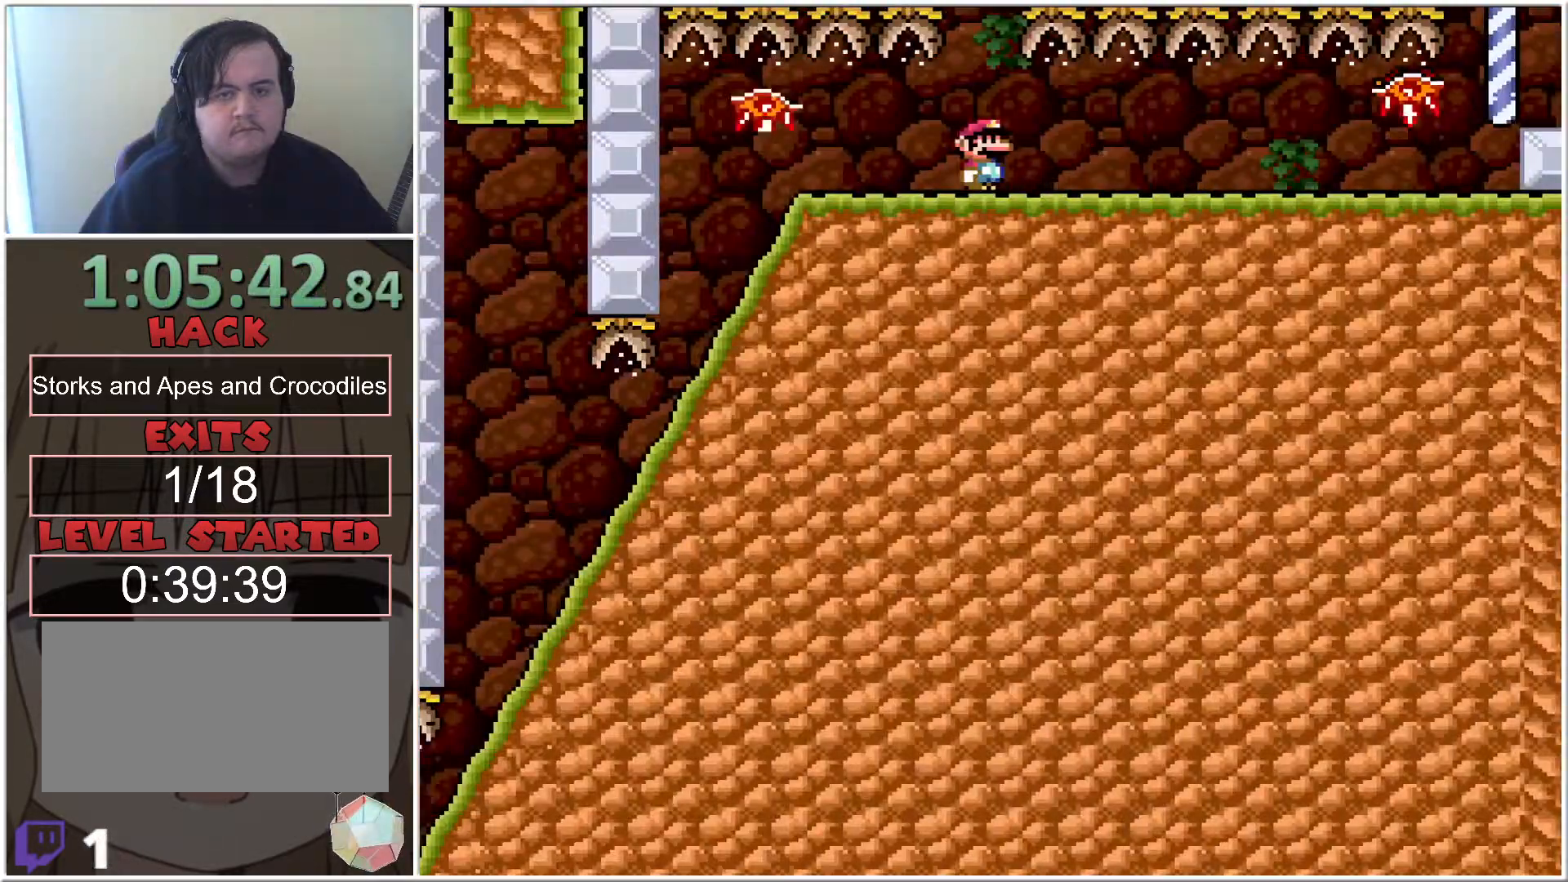
{"buttons": ["X"], "events": []}
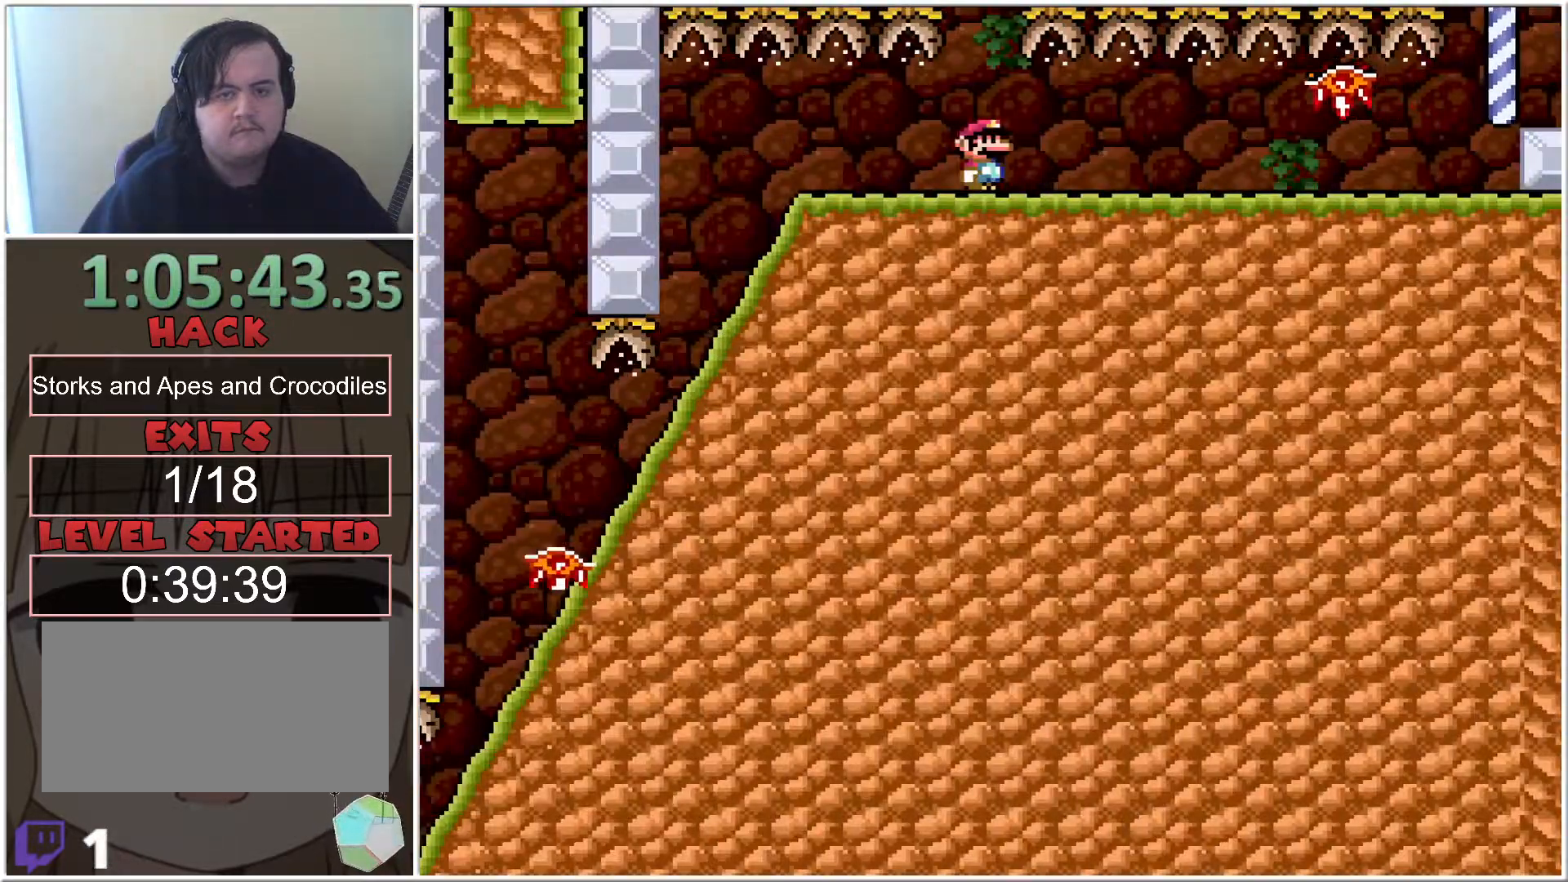
{"buttons": ["A", "X"], "events": [[417, "A", "down"]]}
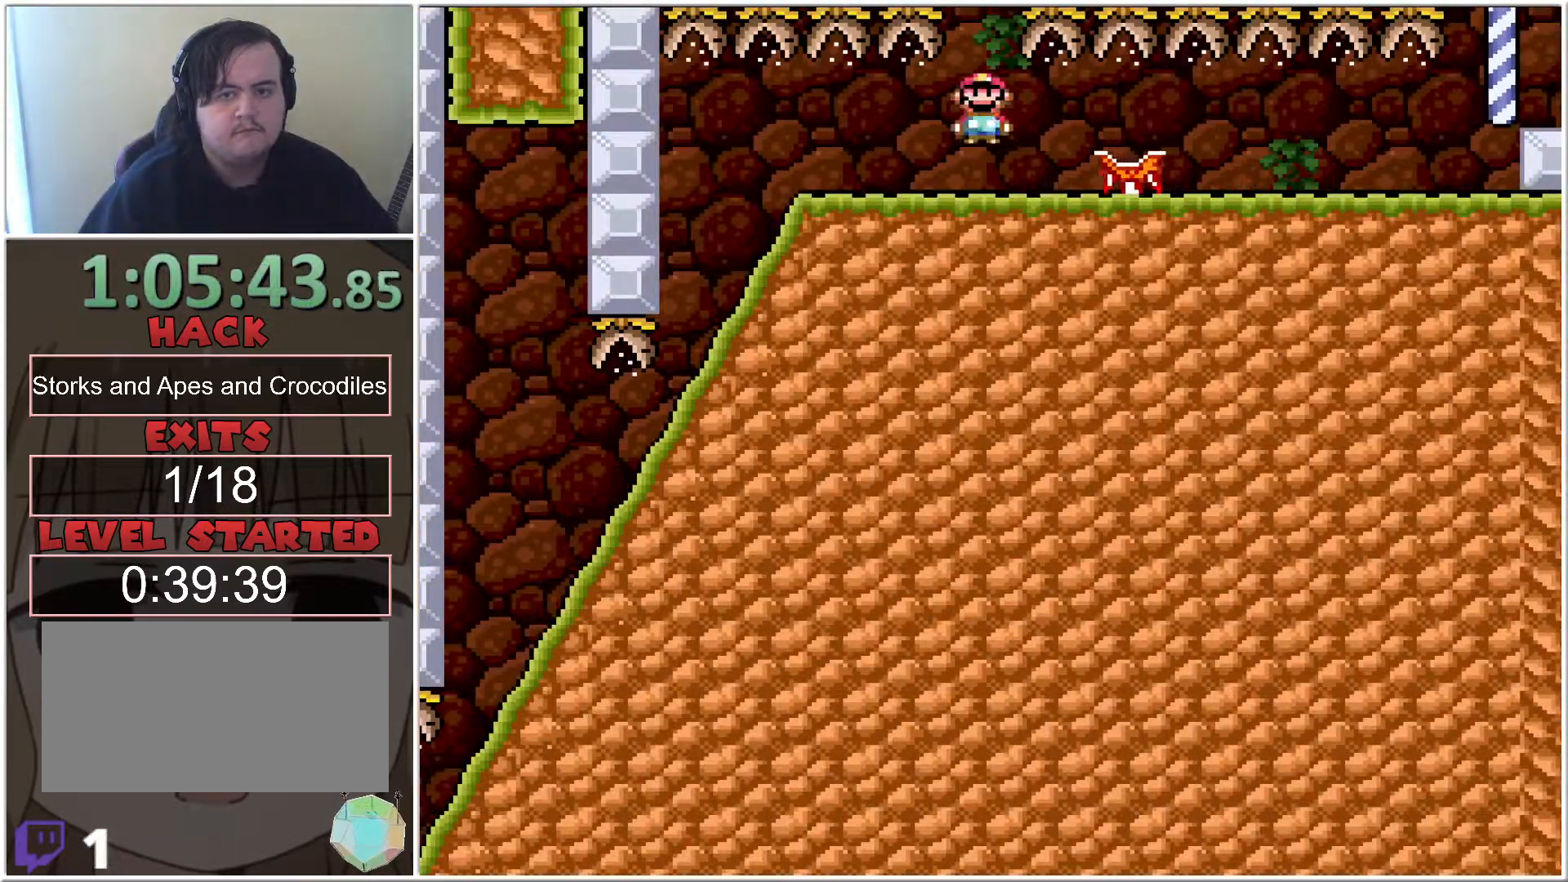
{"buttons": ["X", "DPAD_RIGHT"], "events": [[167, "A", "up"], [483, "DPAD_RIGHT", "down"]]}
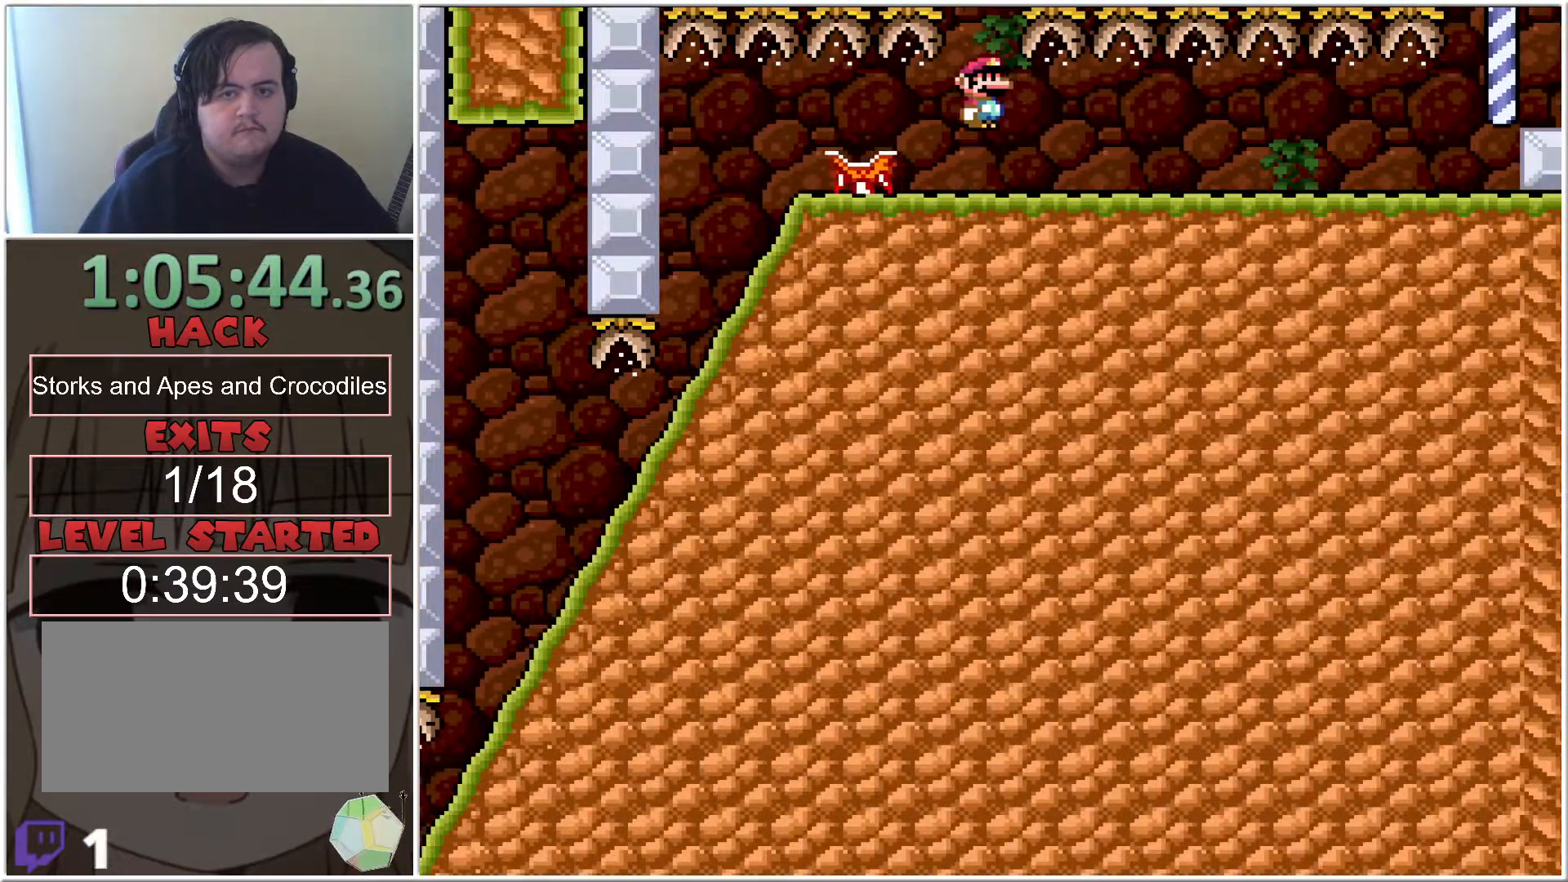
{"buttons": ["X", "DPAD_RIGHT"], "events": []}
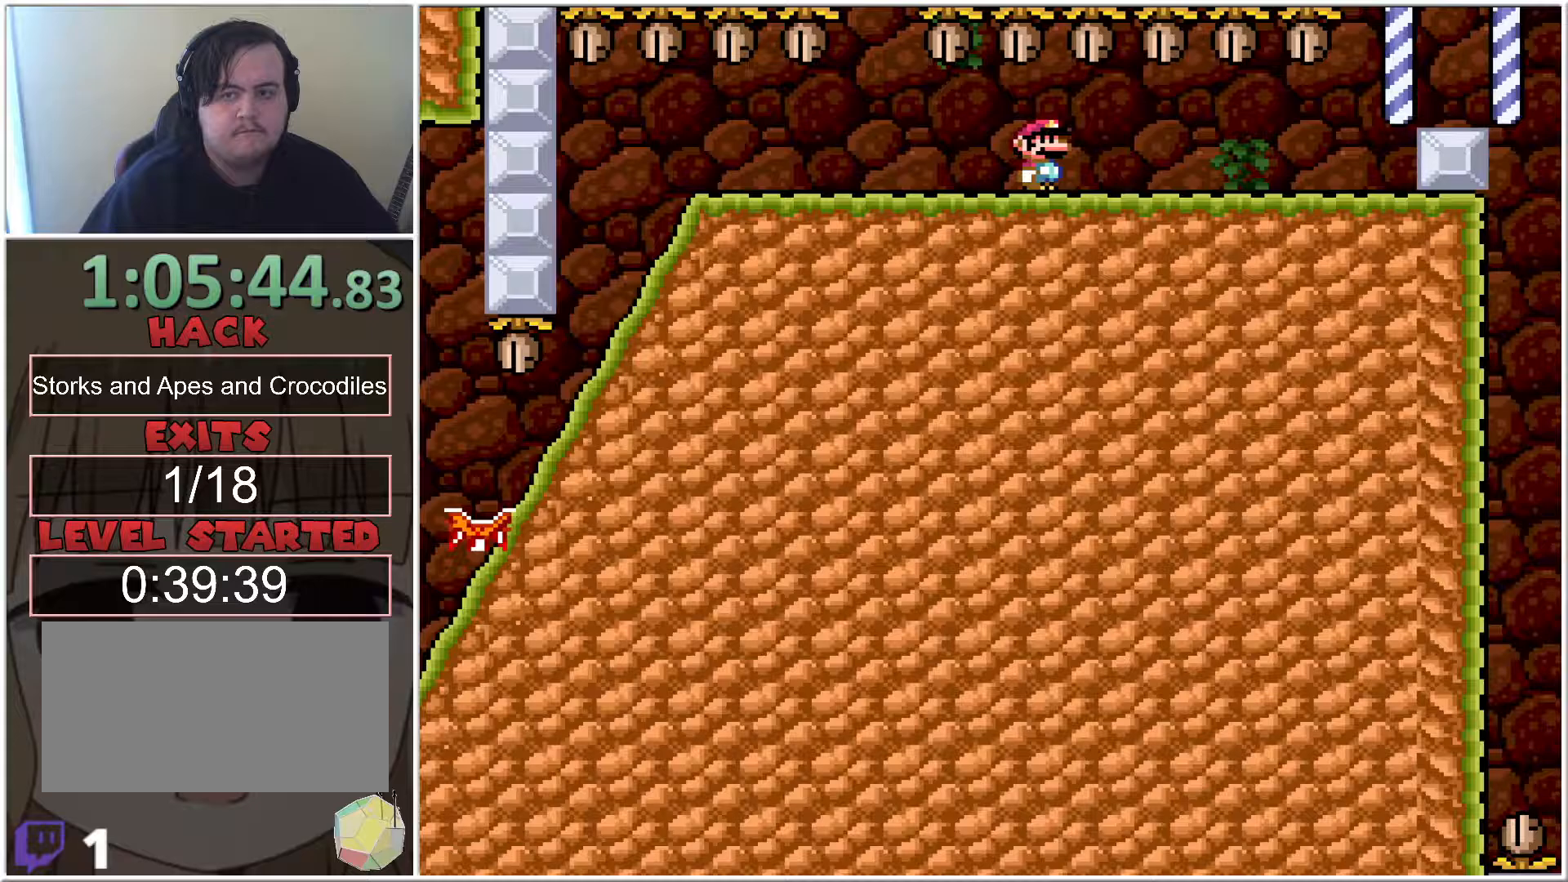
{"buttons": ["X", "DPAD_RIGHT"], "events": []}
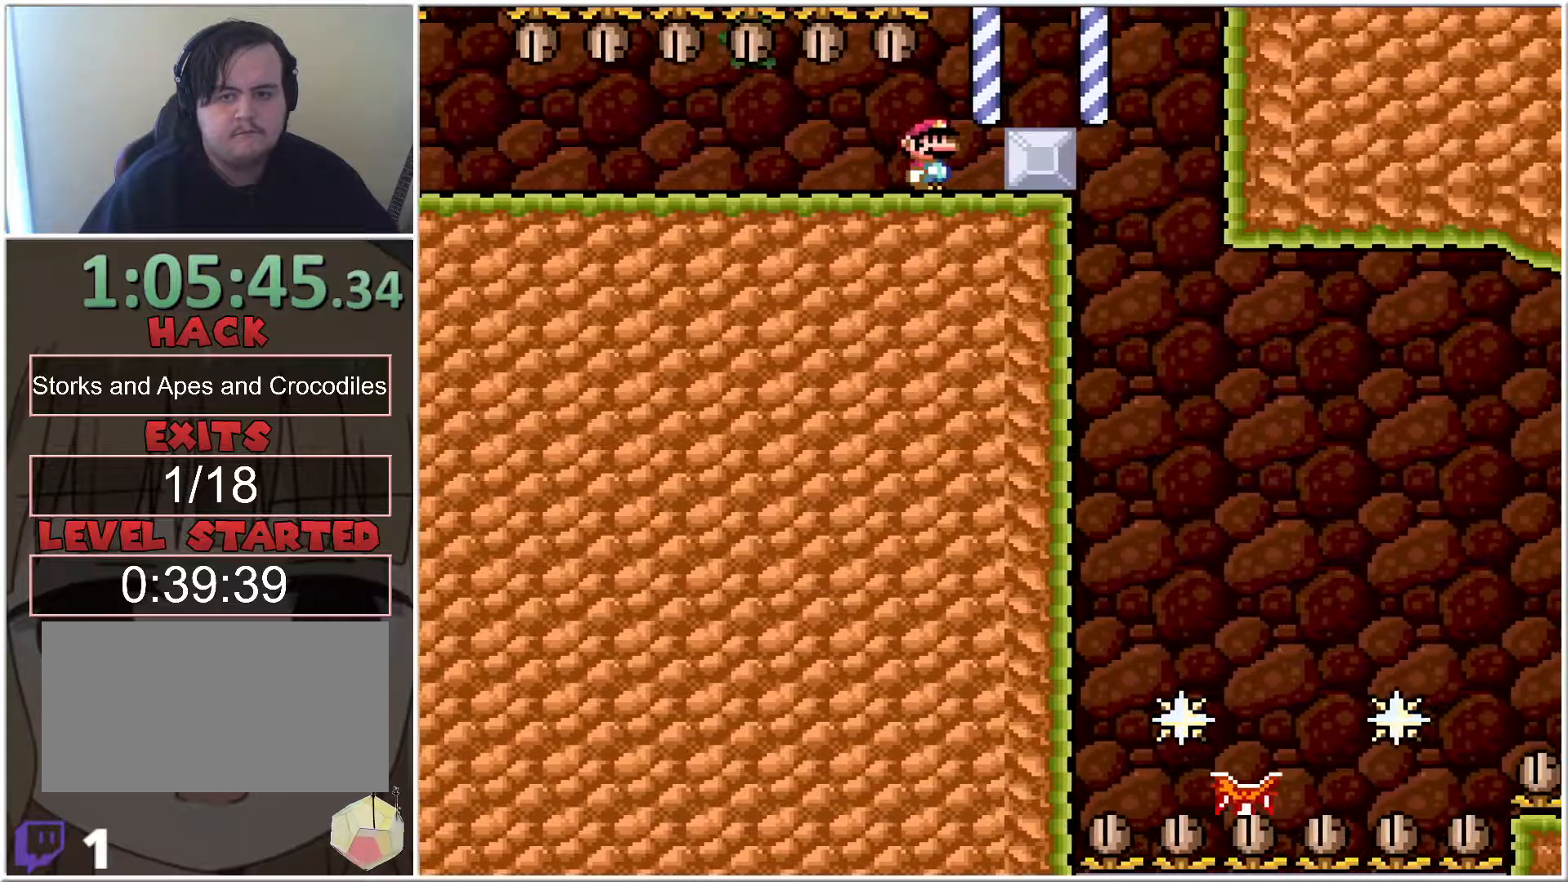
{"buttons": ["X"], "events": [[50, "DPAD_RIGHT", "up"]]}
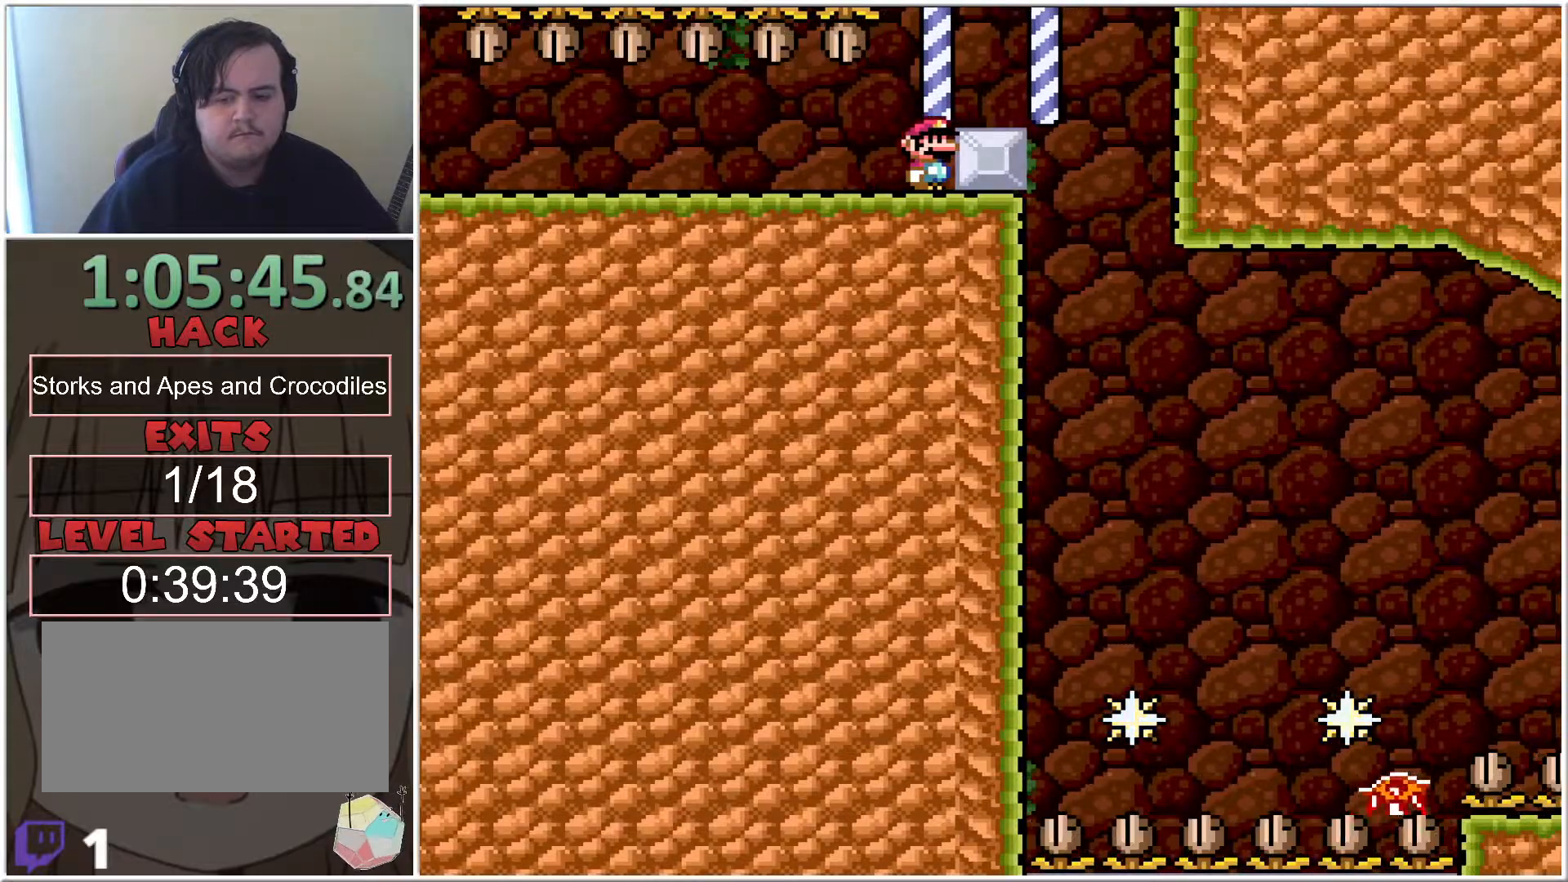
{"buttons": ["A", "X", "DPAD_RIGHT"], "events": [[233, "A", "down"], [417, "DPAD_RIGHT", "down"]]}
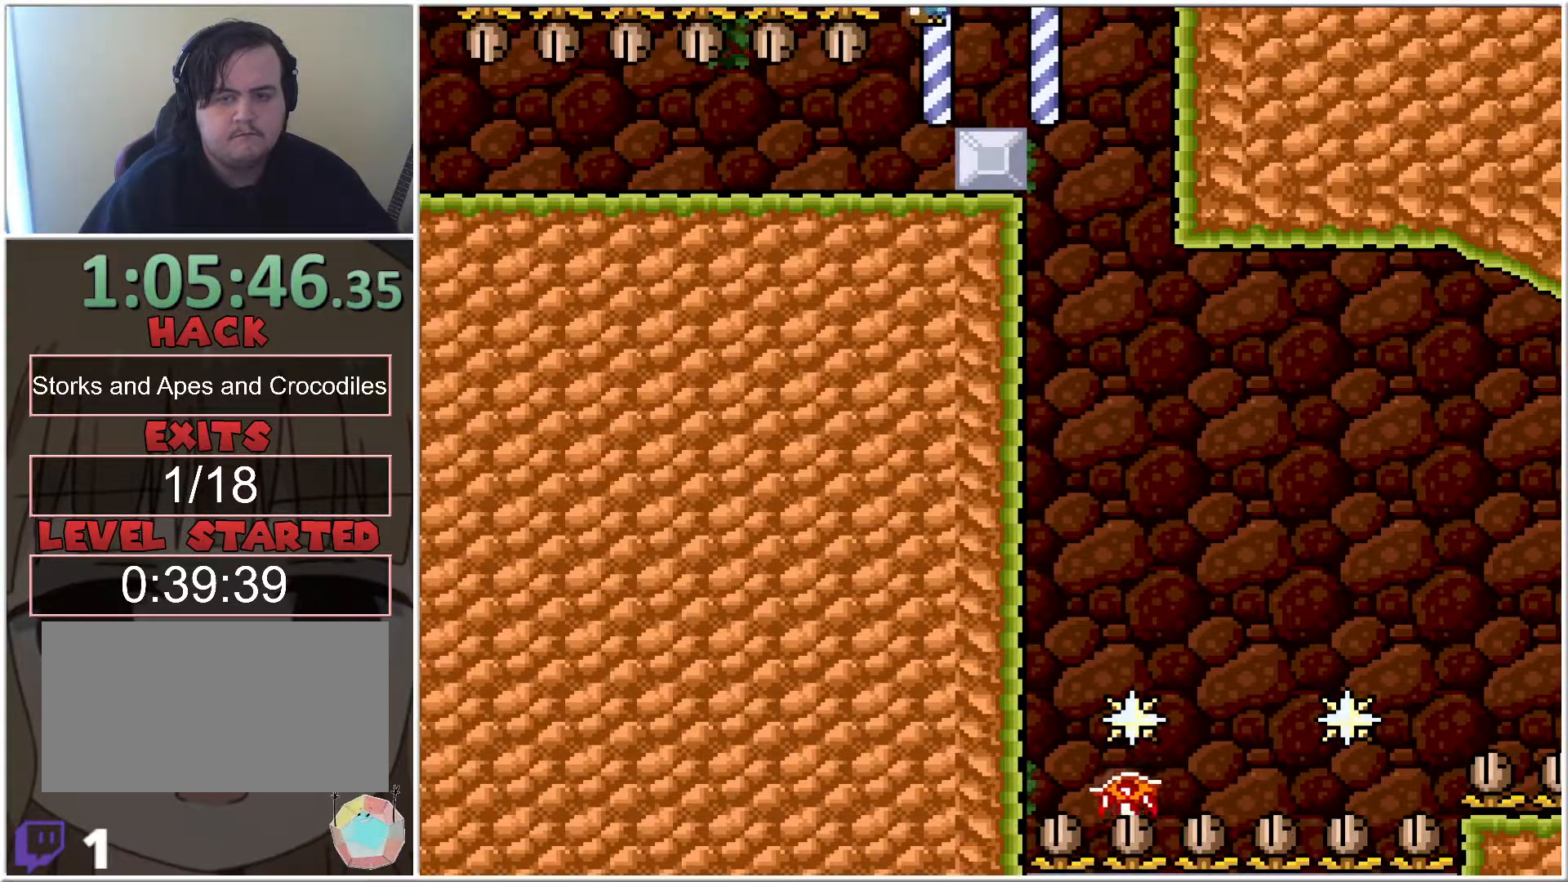
{"buttons": ["A", "X", "DPAD_LEFT"], "events": [[350, "DPAD_RIGHT", "up"], [383, "DPAD_LEFT", "down"]]}
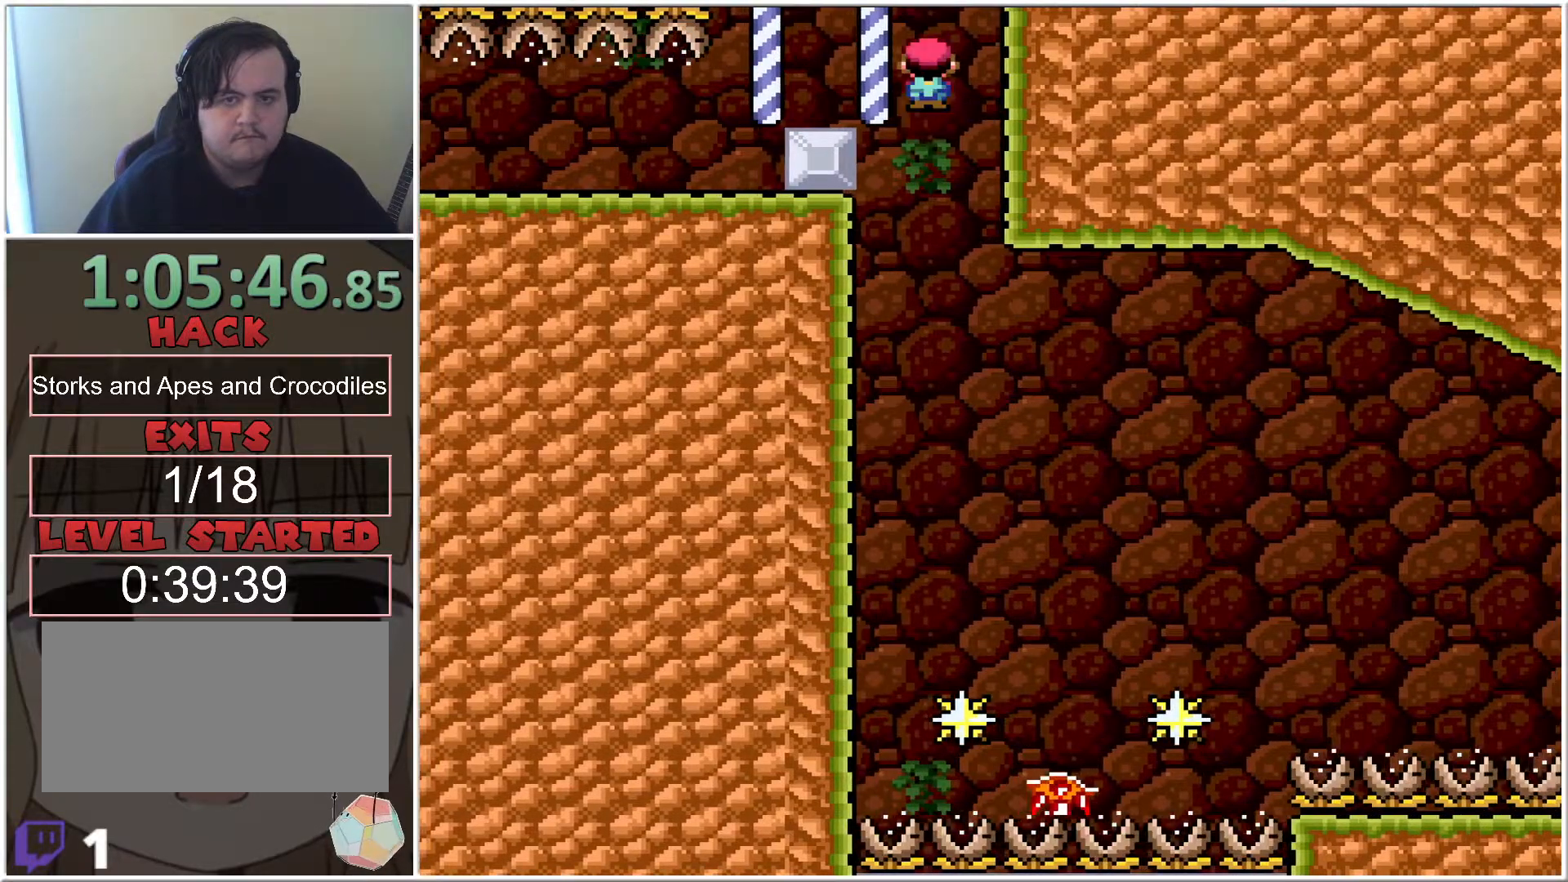
{"buttons": ["A", "X"], "events": [[17, "DPAD_LEFT", "up"], [17, "DPAD_UP", "down"], [33, "DPAD_RIGHT", "down"], [33, "DPAD_UP", "up"], [167, "DPAD_RIGHT", "up"], [350, "DPAD_RIGHT", "down"], [483, "DPAD_RIGHT", "up"]]}
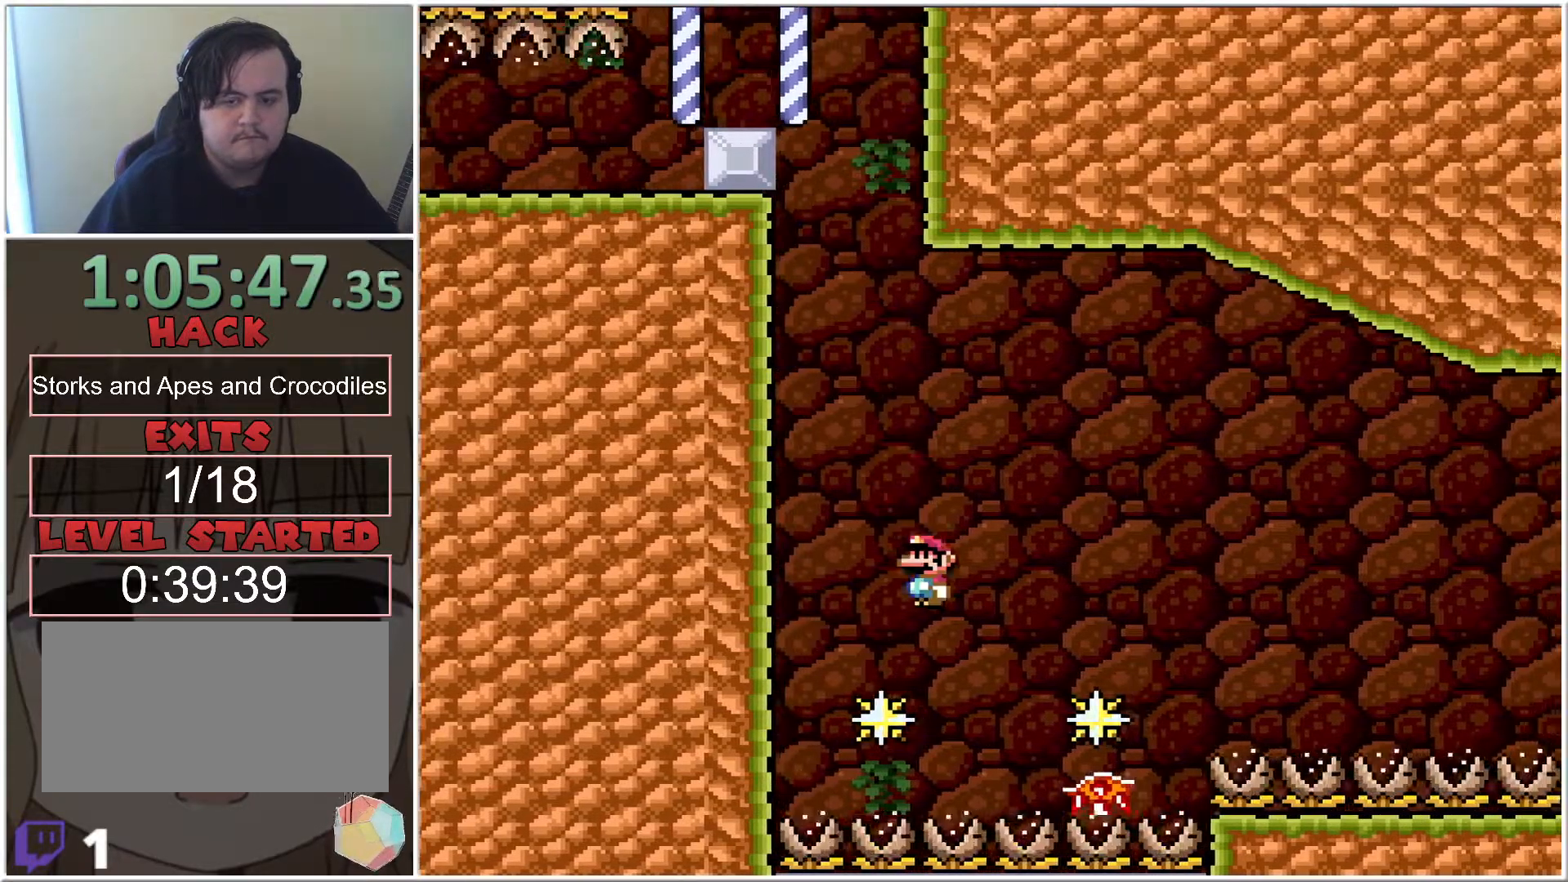
{"buttons": ["A", "X", "DPAD_RIGHT"], "events": [[133, "DPAD_RIGHT", "down"]]}
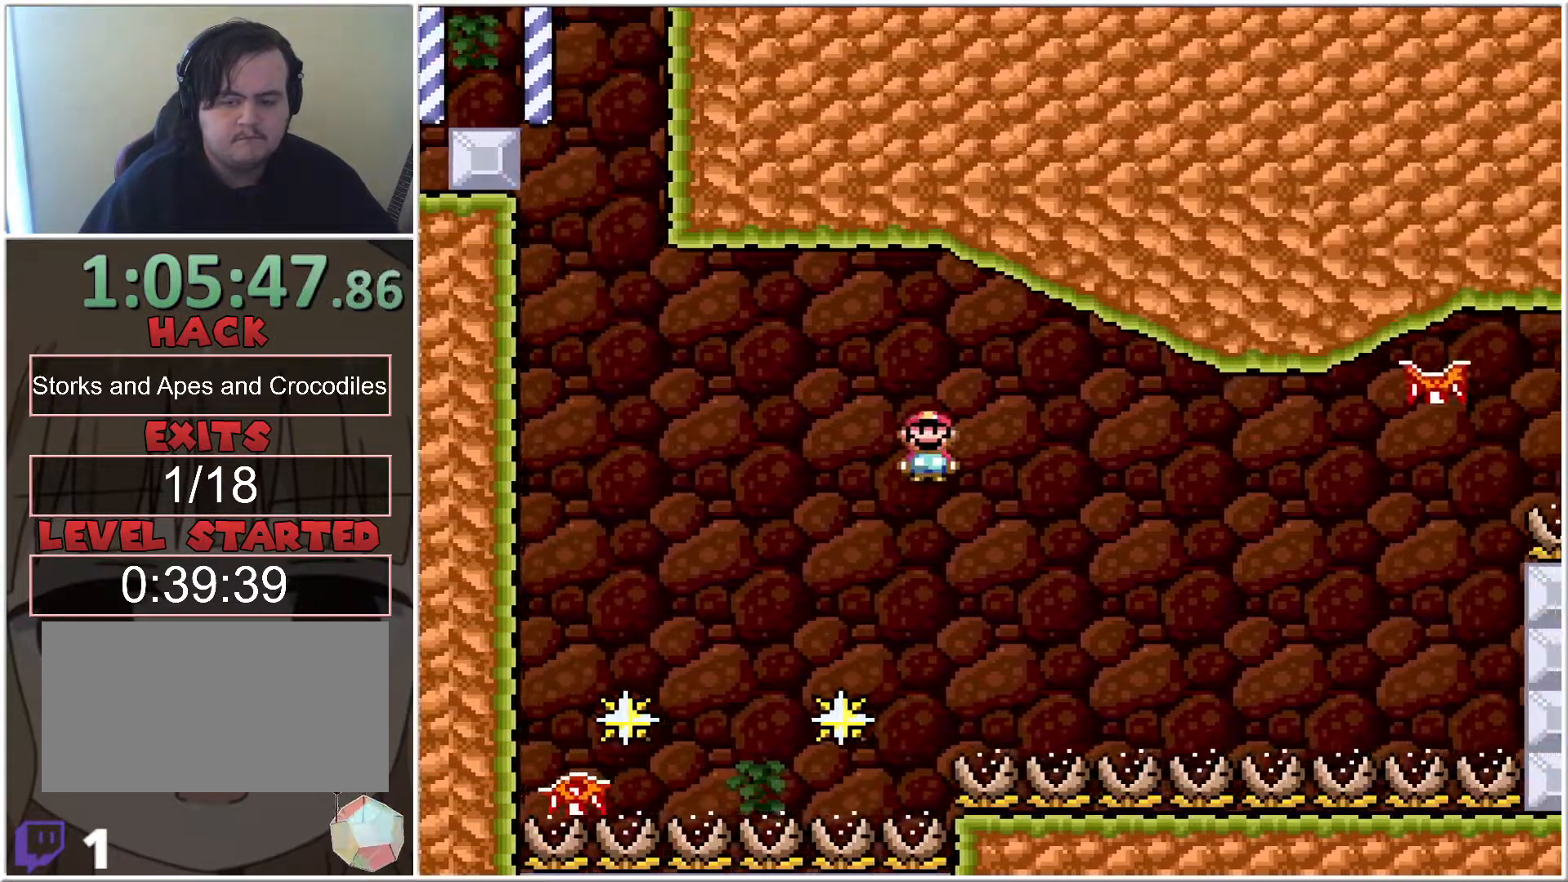
{"buttons": ["A", "X", "DPAD_RIGHT"], "events": []}
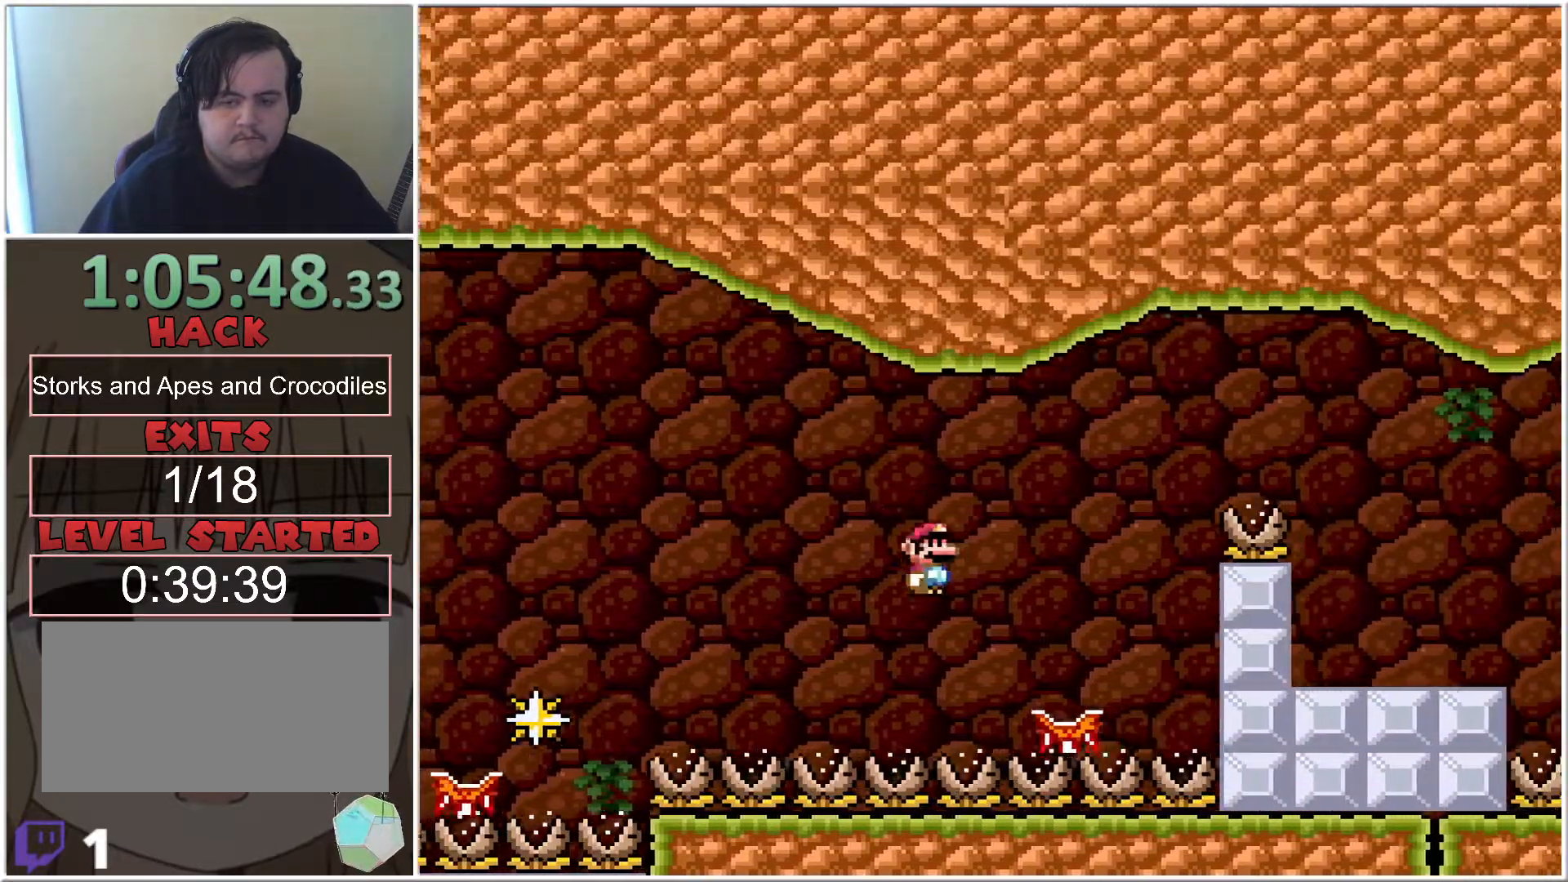
{"buttons": ["X", "DPAD_RIGHT"], "events": [[417, "A", "up"]]}
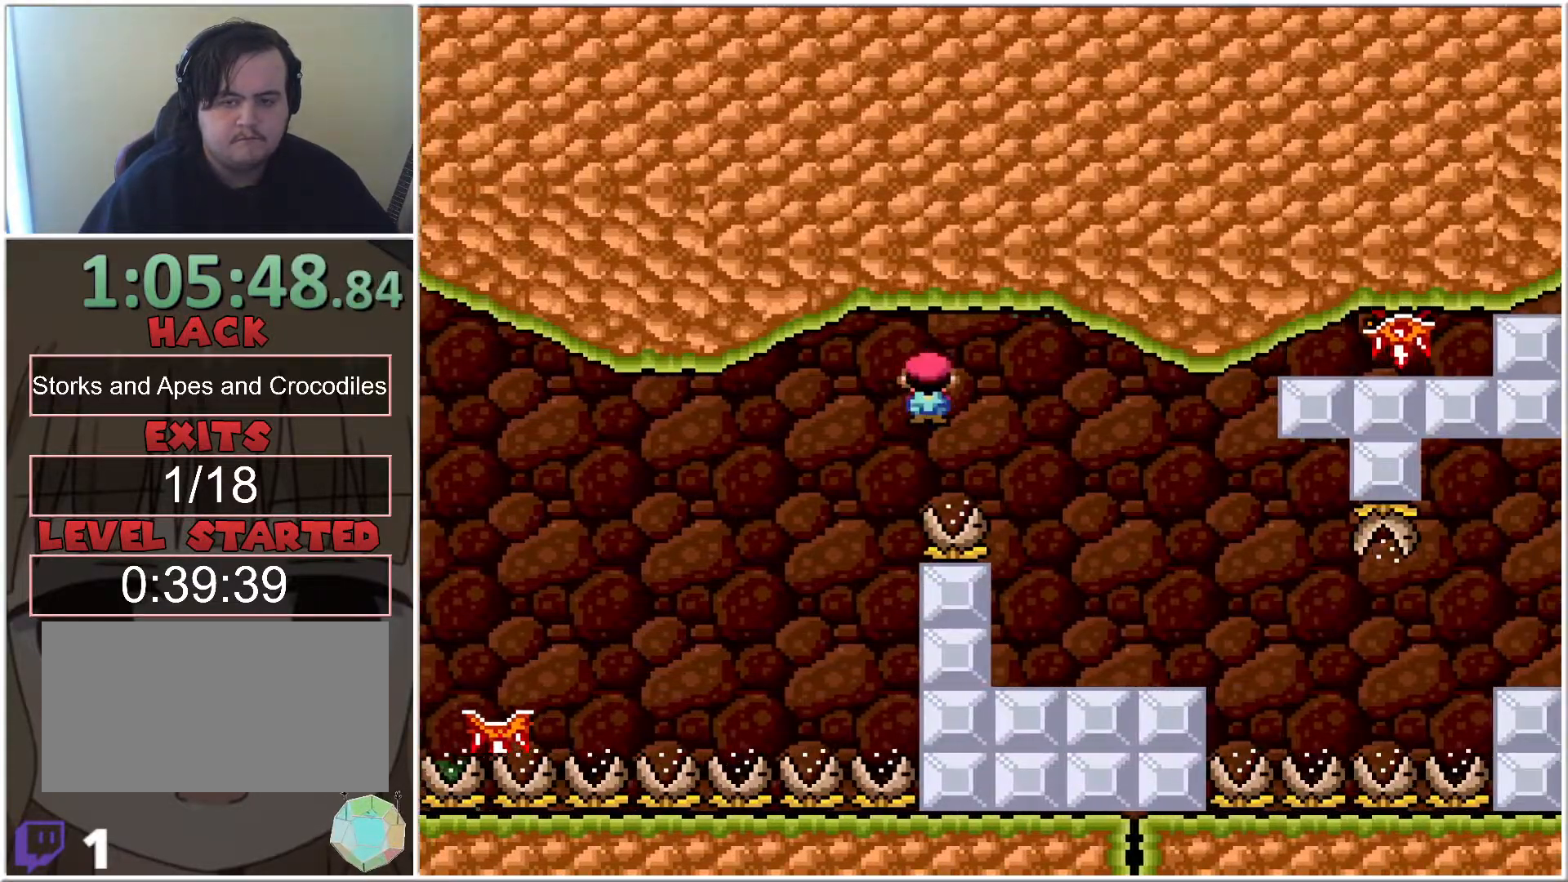
{"buttons": ["A", "X"], "events": [[33, "DPAD_RIGHT", "up"], [133, "DPAD_LEFT", "down"], [267, "DPAD_LEFT", "up"], [417, "A", "down"]]}
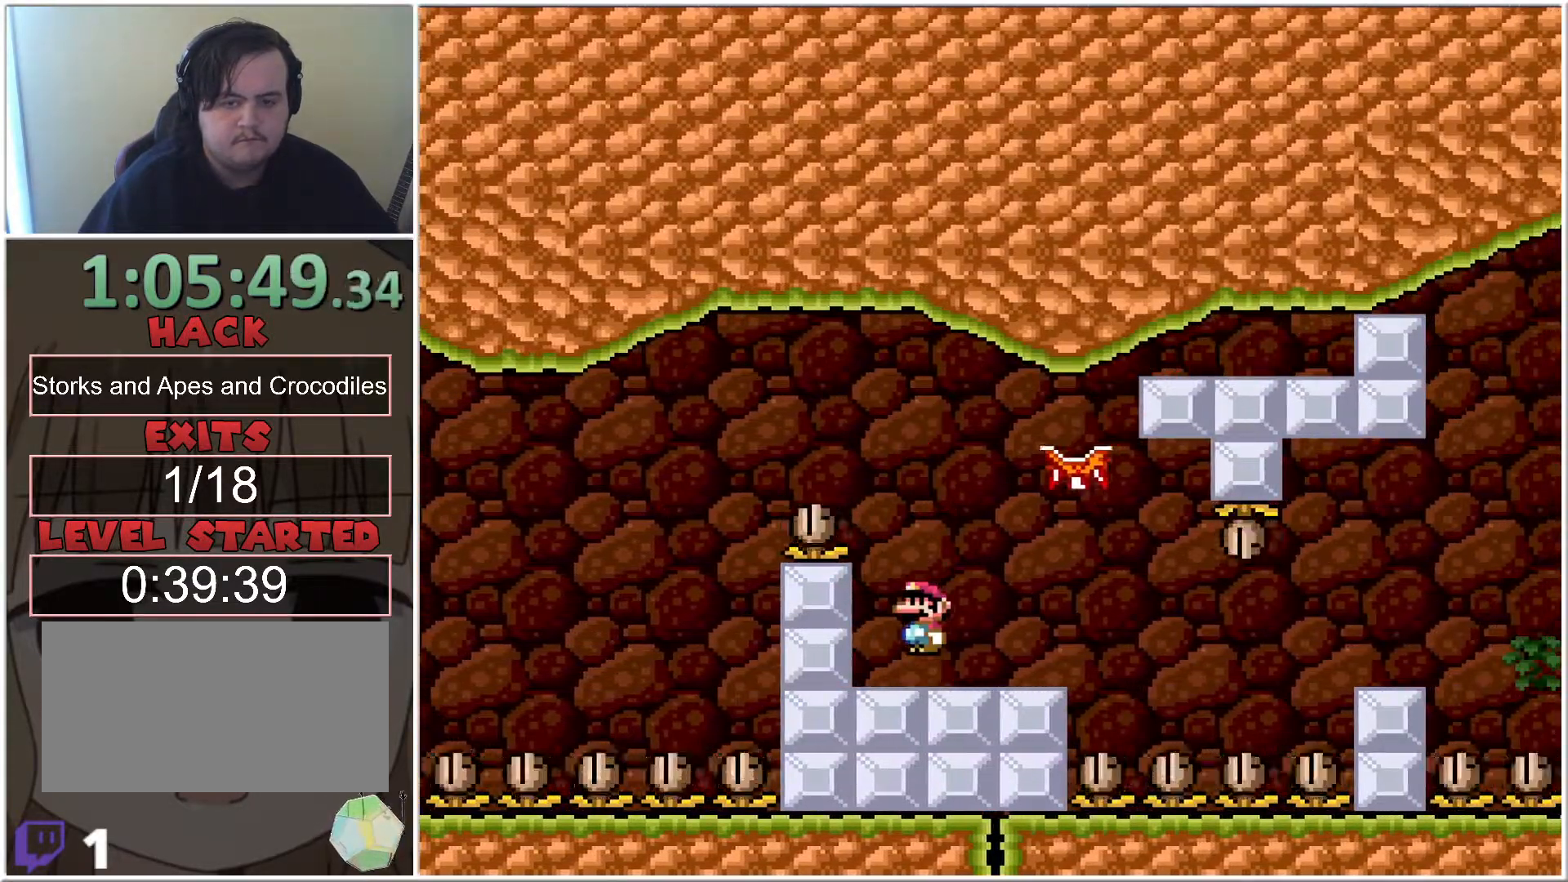
{"buttons": ["A", "X"], "events": []}
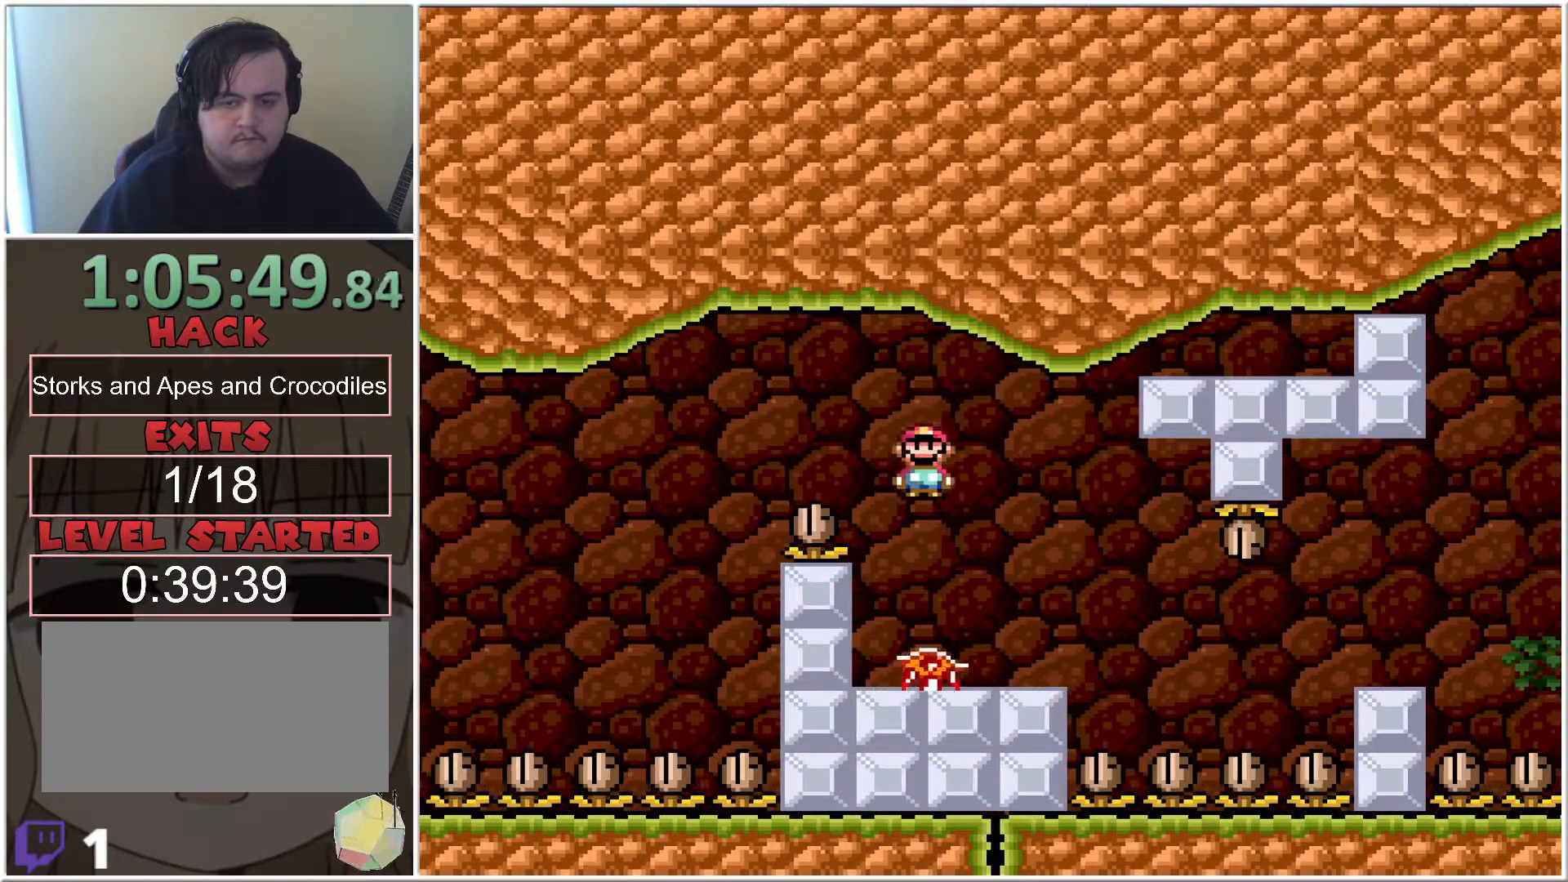
{"buttons": ["X"], "events": [[17, "A", "up"], [100, "DPAD_RIGHT", "down"], [200, "DPAD_RIGHT", "up"]]}
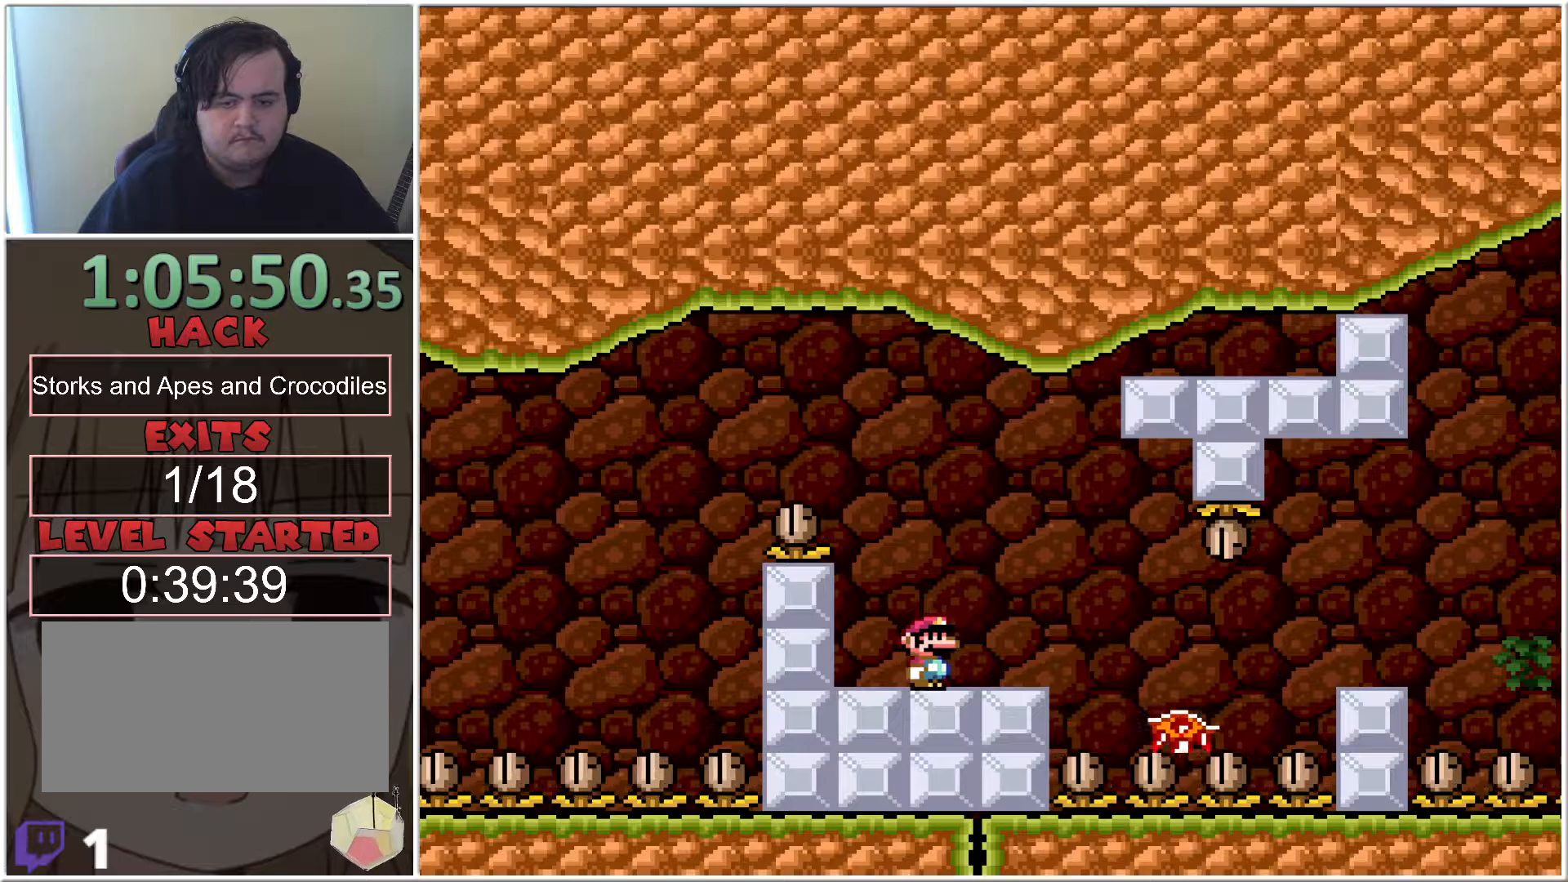
{"buttons": ["X", "DPAD_RIGHT"], "events": [[200, "A", "down"], [200, "DPAD_RIGHT", "down"], [317, "A", "up"], [417, "A", "down"], [483, "A", "up"]]}
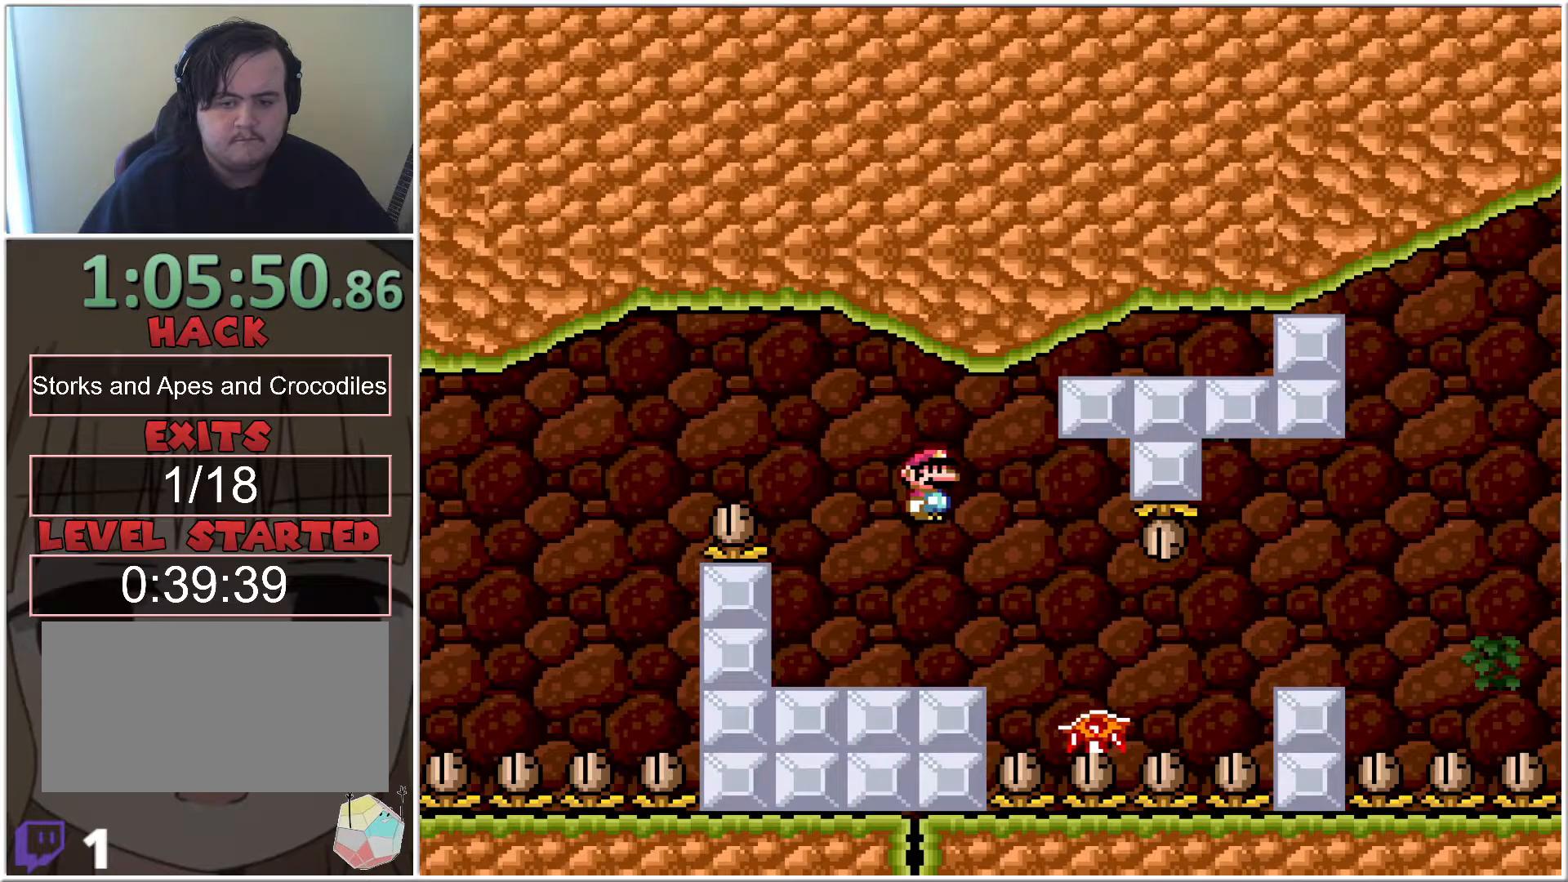
{"buttons": ["X", "DPAD_RIGHT"], "events": [[317, "A", "down"], [483, "A", "up"]]}
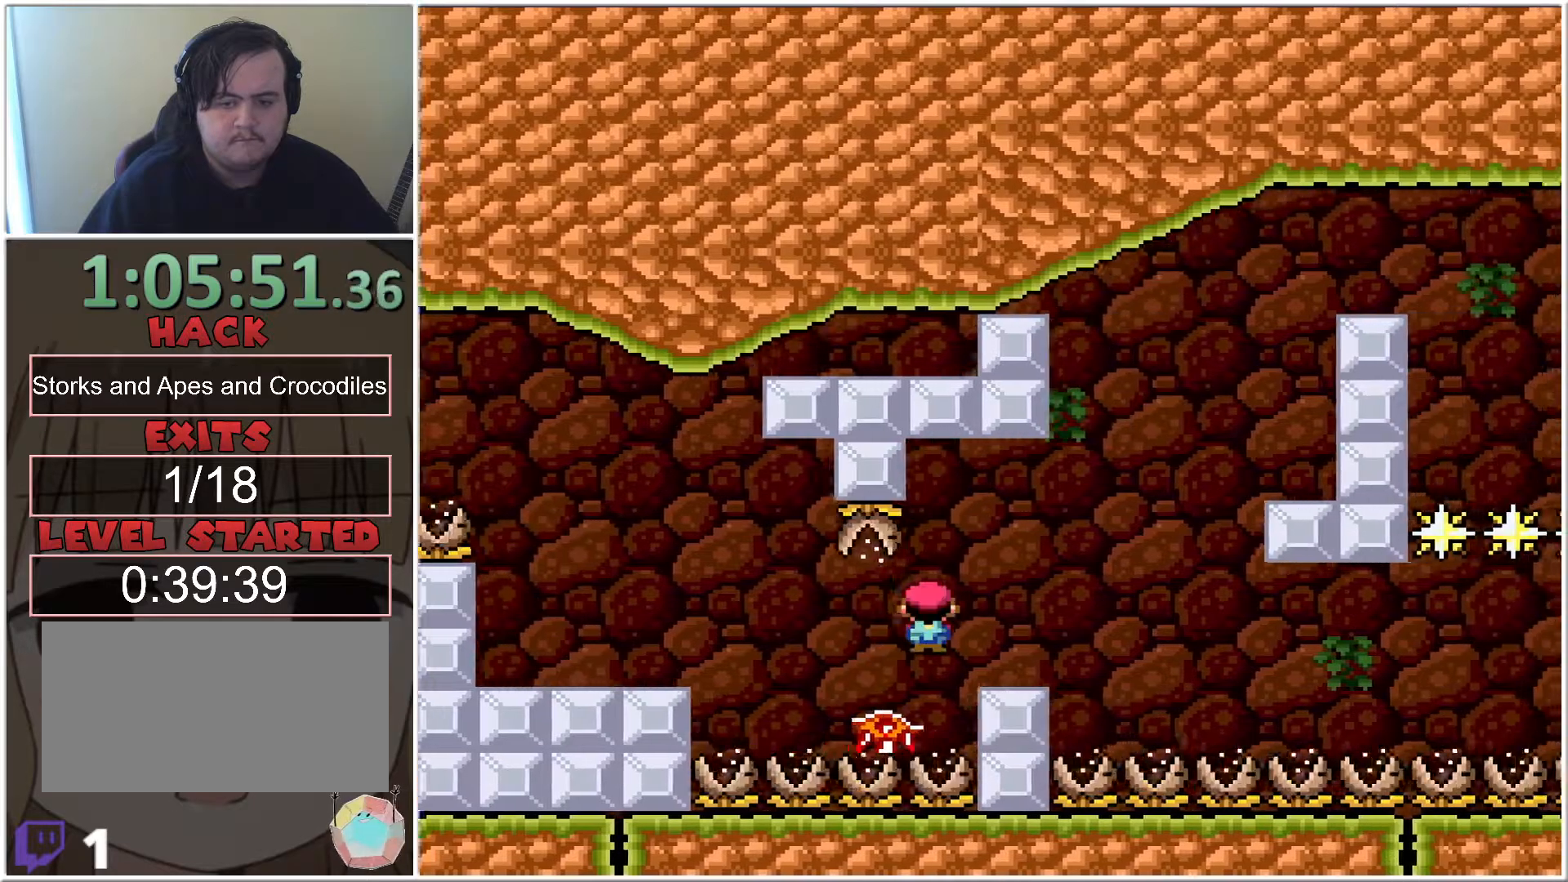
{"buttons": ["X", "DPAD_RIGHT"], "events": [[133, "A", "down"], [317, "A", "up"]]}
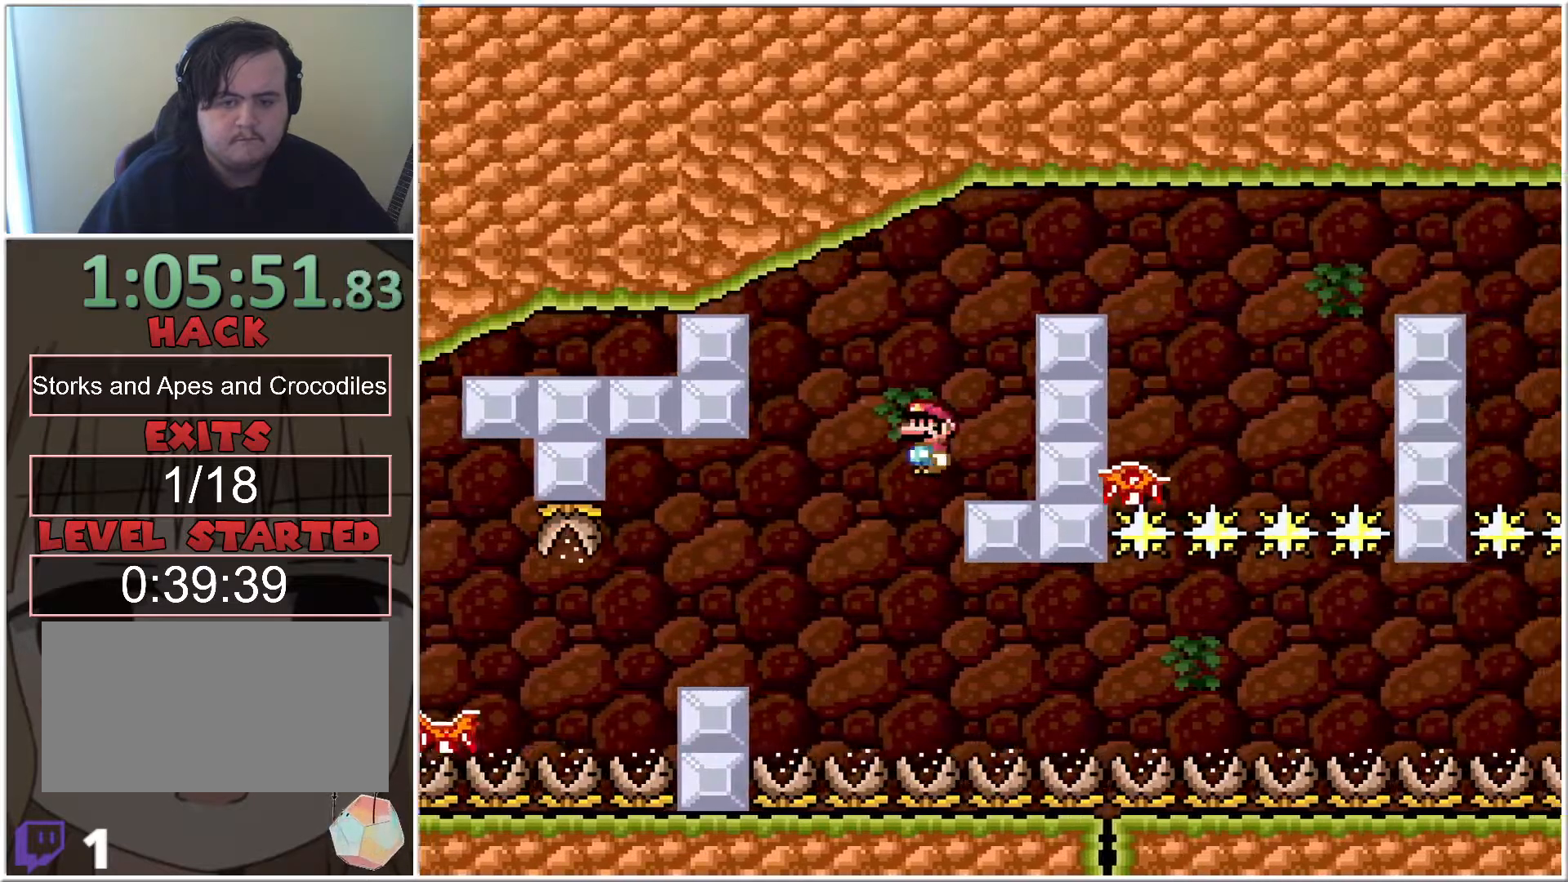
{"buttons": ["A", "X", "DPAD_RIGHT"], "events": [[100, "A", "down"], [317, "DPAD_RIGHT", "up"], [483, "DPAD_RIGHT", "down"]]}
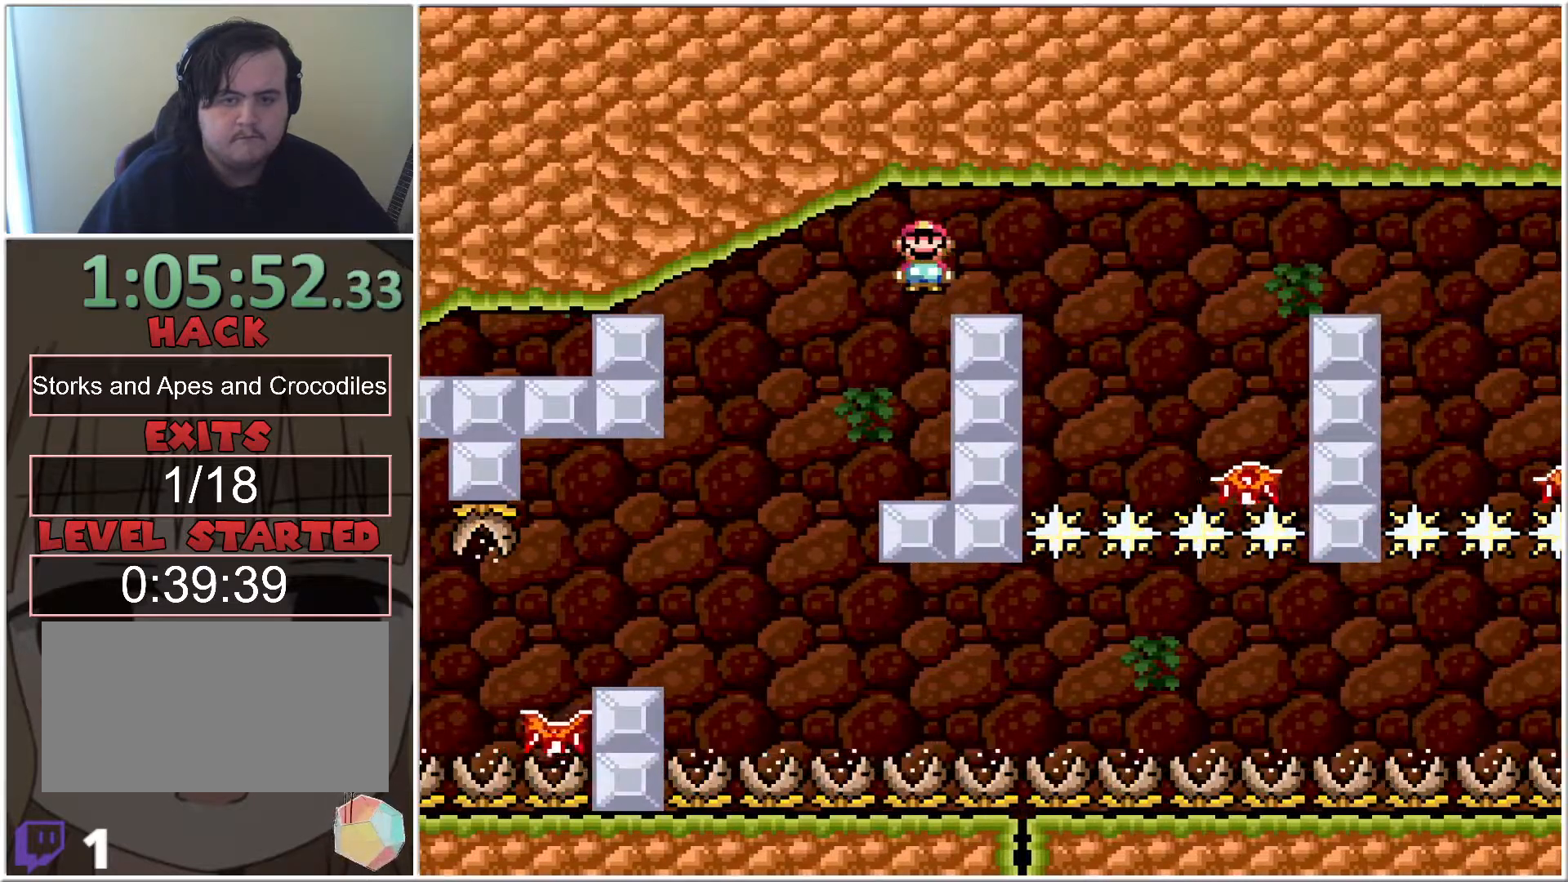
{"buttons": ["A", "X"], "events": [[167, "DPAD_RIGHT", "up"]]}
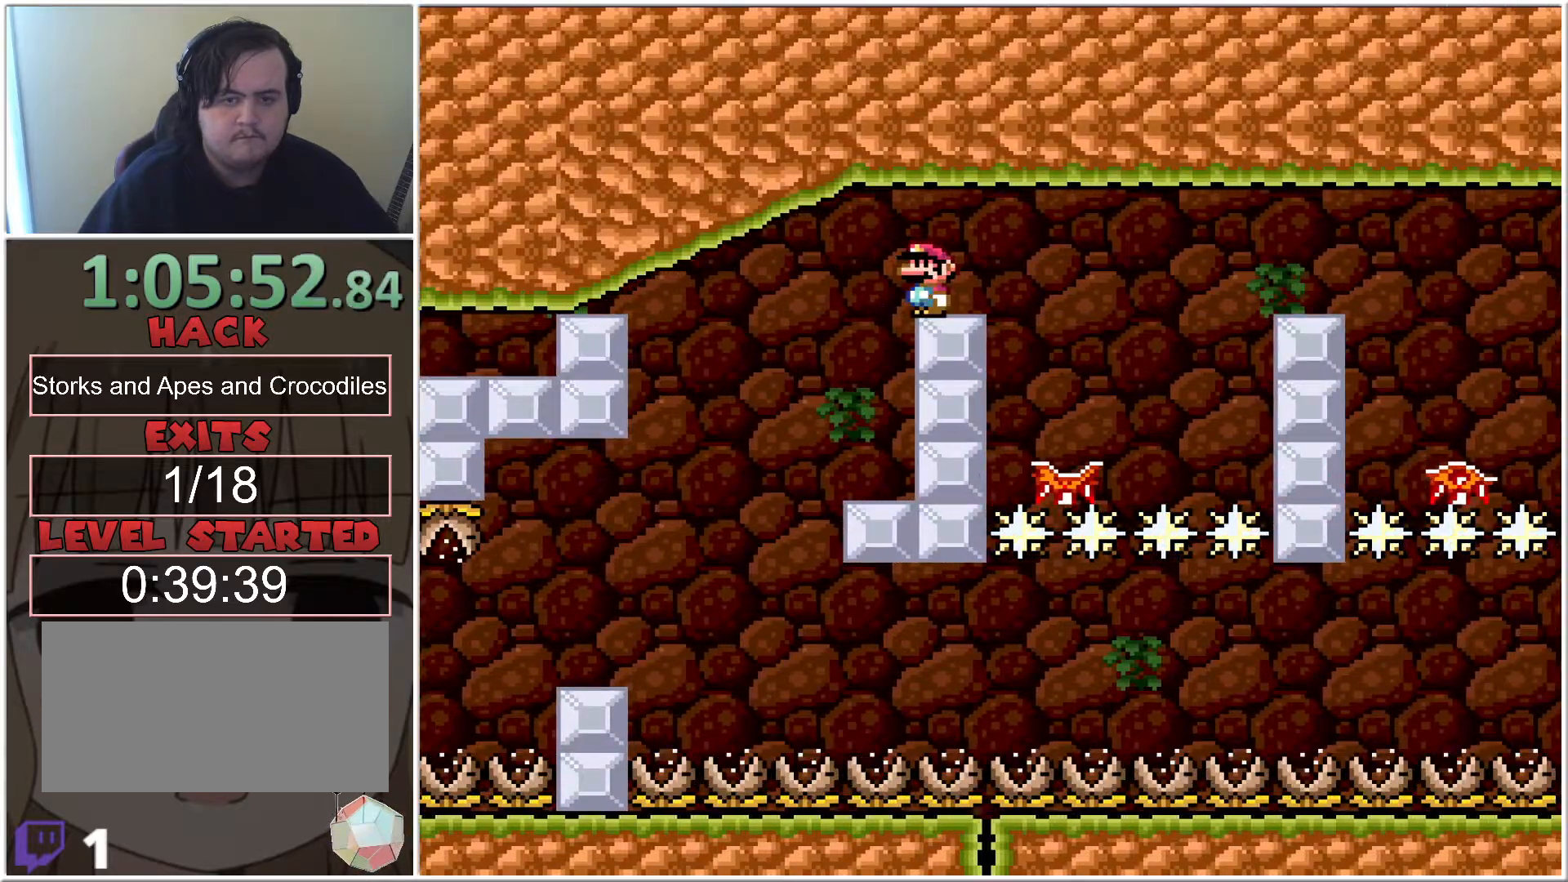
{"buttons": ["X"], "events": [[17, "DPAD_RIGHT", "down"], [100, "DPAD_RIGHT", "up"], [383, "A", "up"]]}